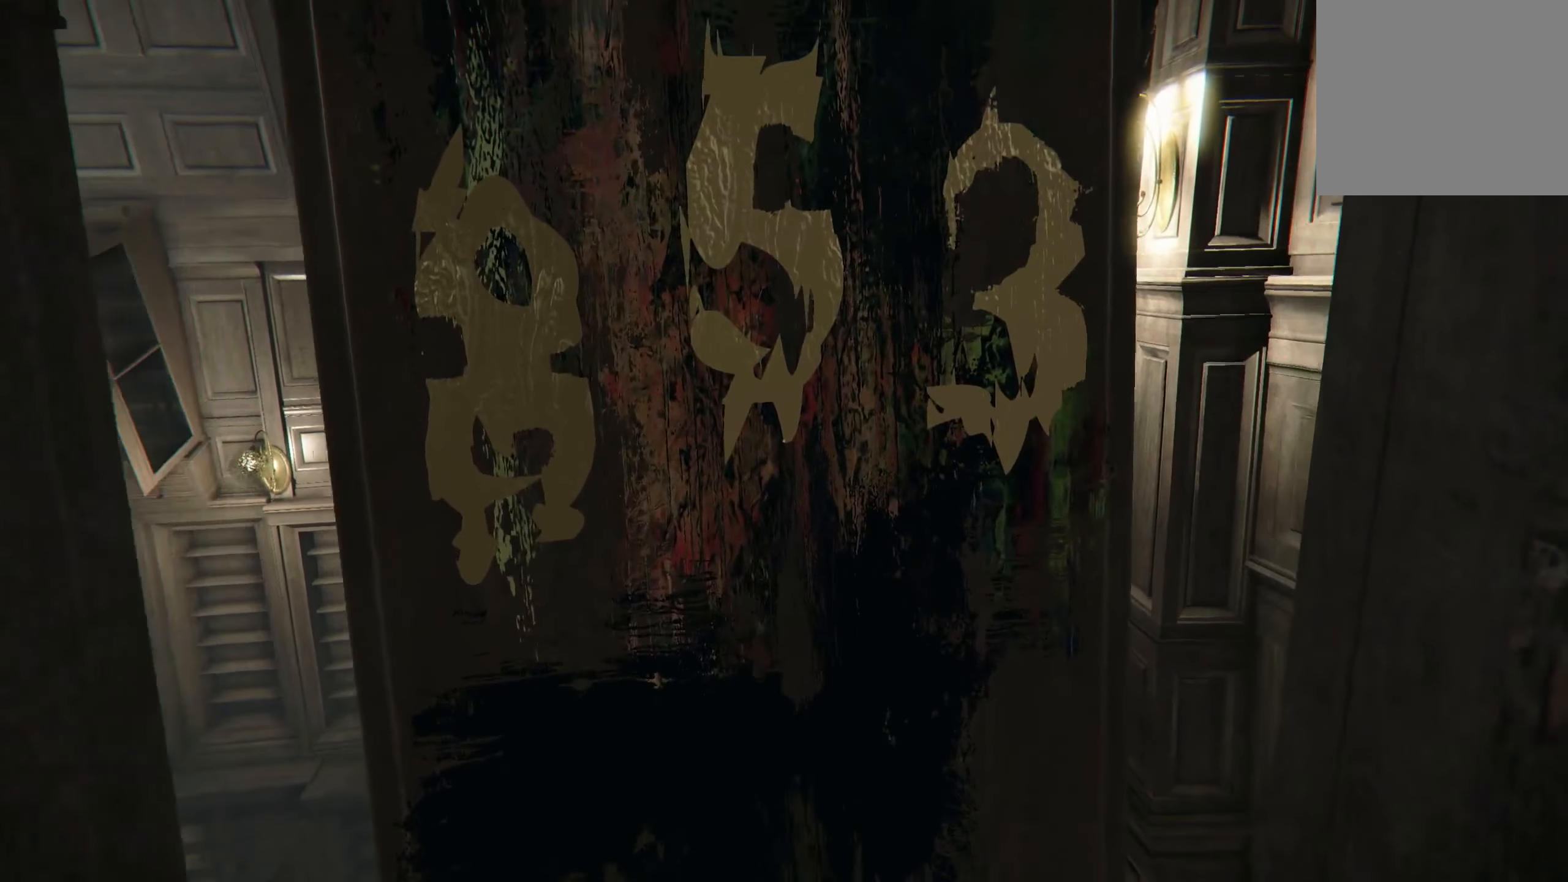
Gameplay with a controller (Xbox layout); each line is a JSON object with the inputs held at the frame after it. "events" lists button and stick changes between this image and that frame as [ms after this image, input, new state], when the widget could be followed in between. Not read: R3.
{"buttons": ["L2"], "left_stick": "up", "right_stick": "down-left", "events": [[284, "right_stick", "down-left"]]}
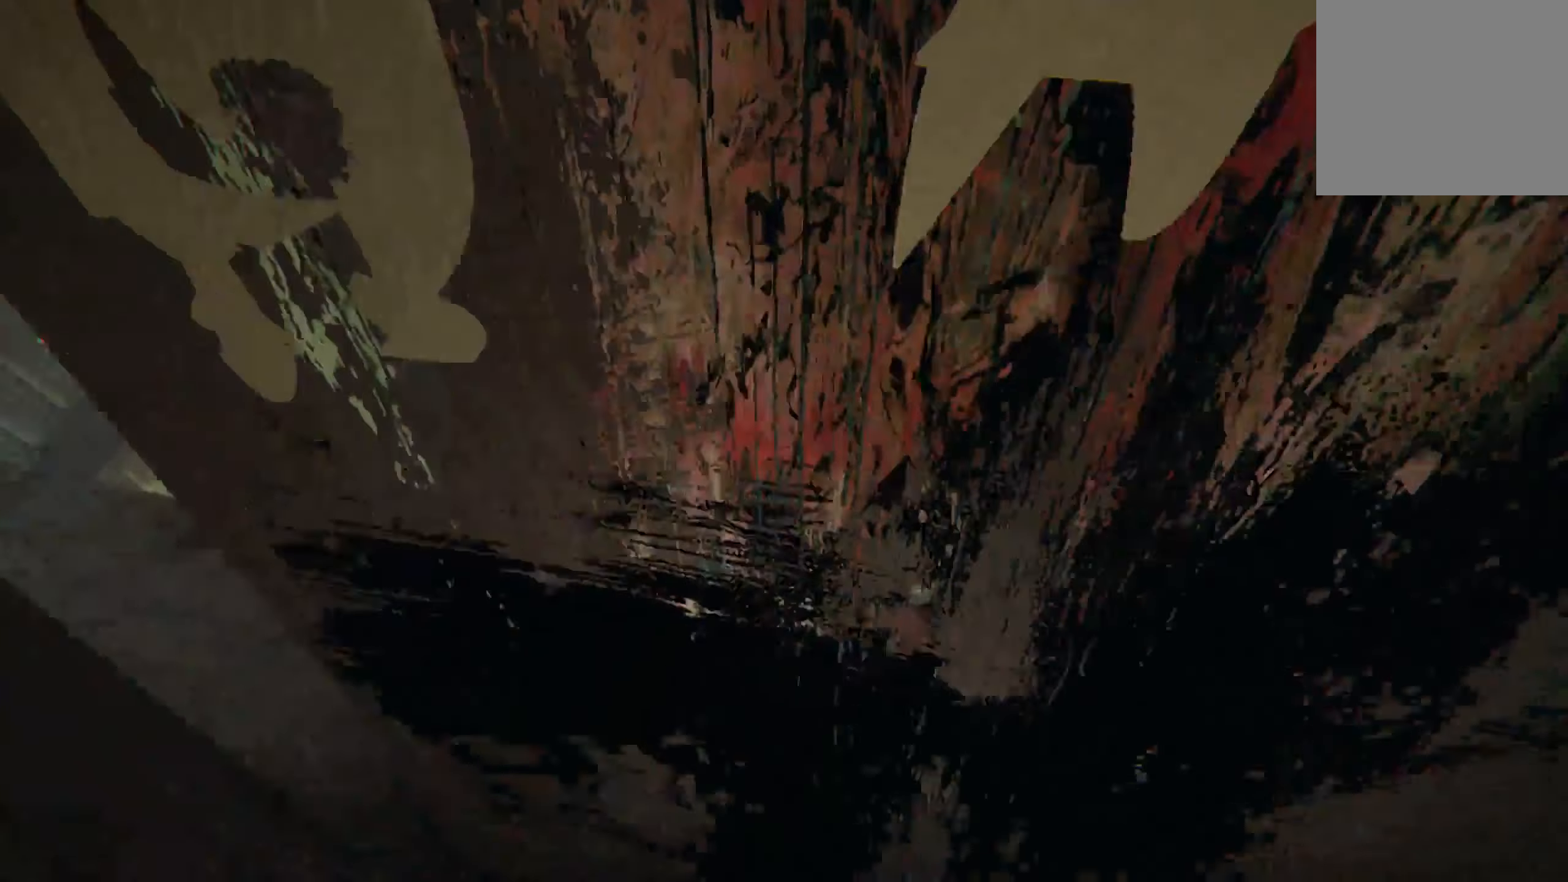
{"buttons": ["L2"], "left_stick": "up", "right_stick": "center", "events": [[134, "L2", "up"], [134, "right_stick", "center"], [200, "left_stick", "center"], [450, "left_stick", "up"], [500, "L2", "down"]]}
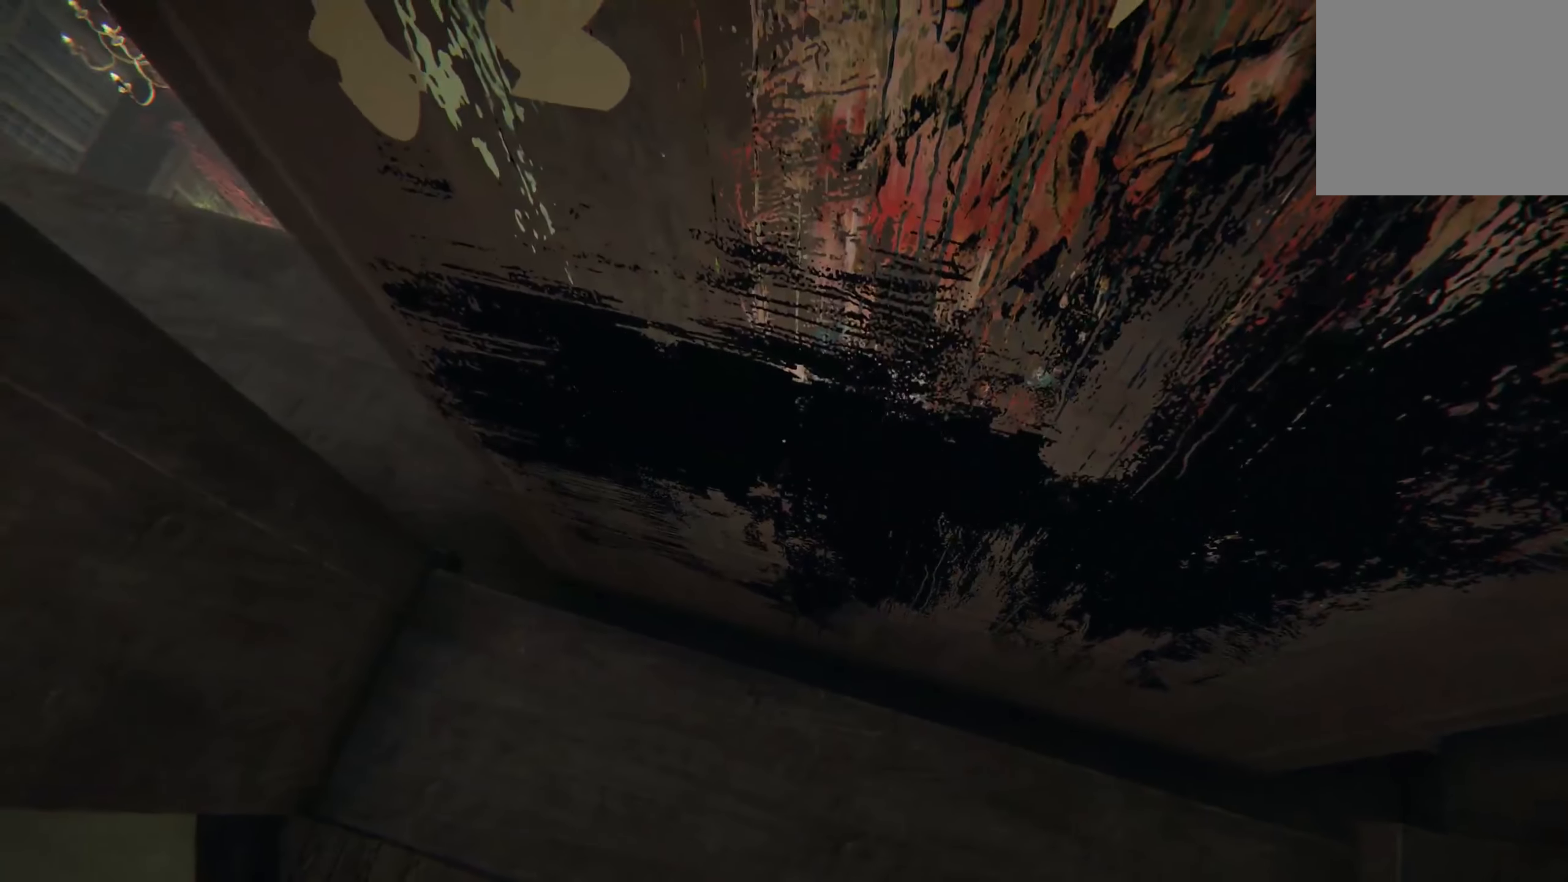
{"buttons": ["L2"], "left_stick": "up", "right_stick": "center", "events": []}
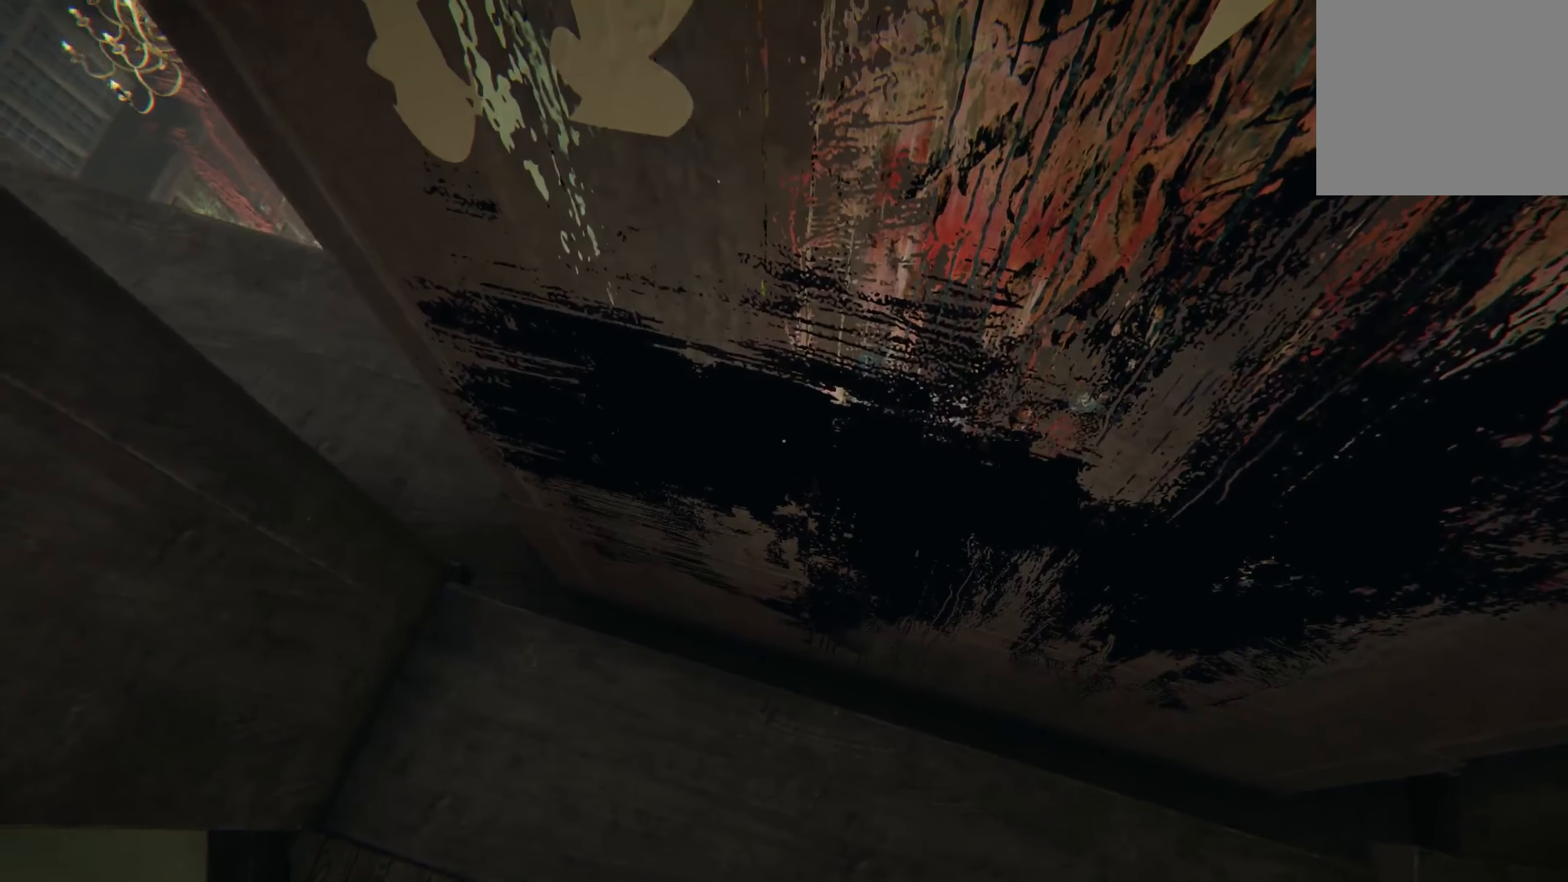
{"buttons": ["L2"], "left_stick": "up", "right_stick": "center", "events": []}
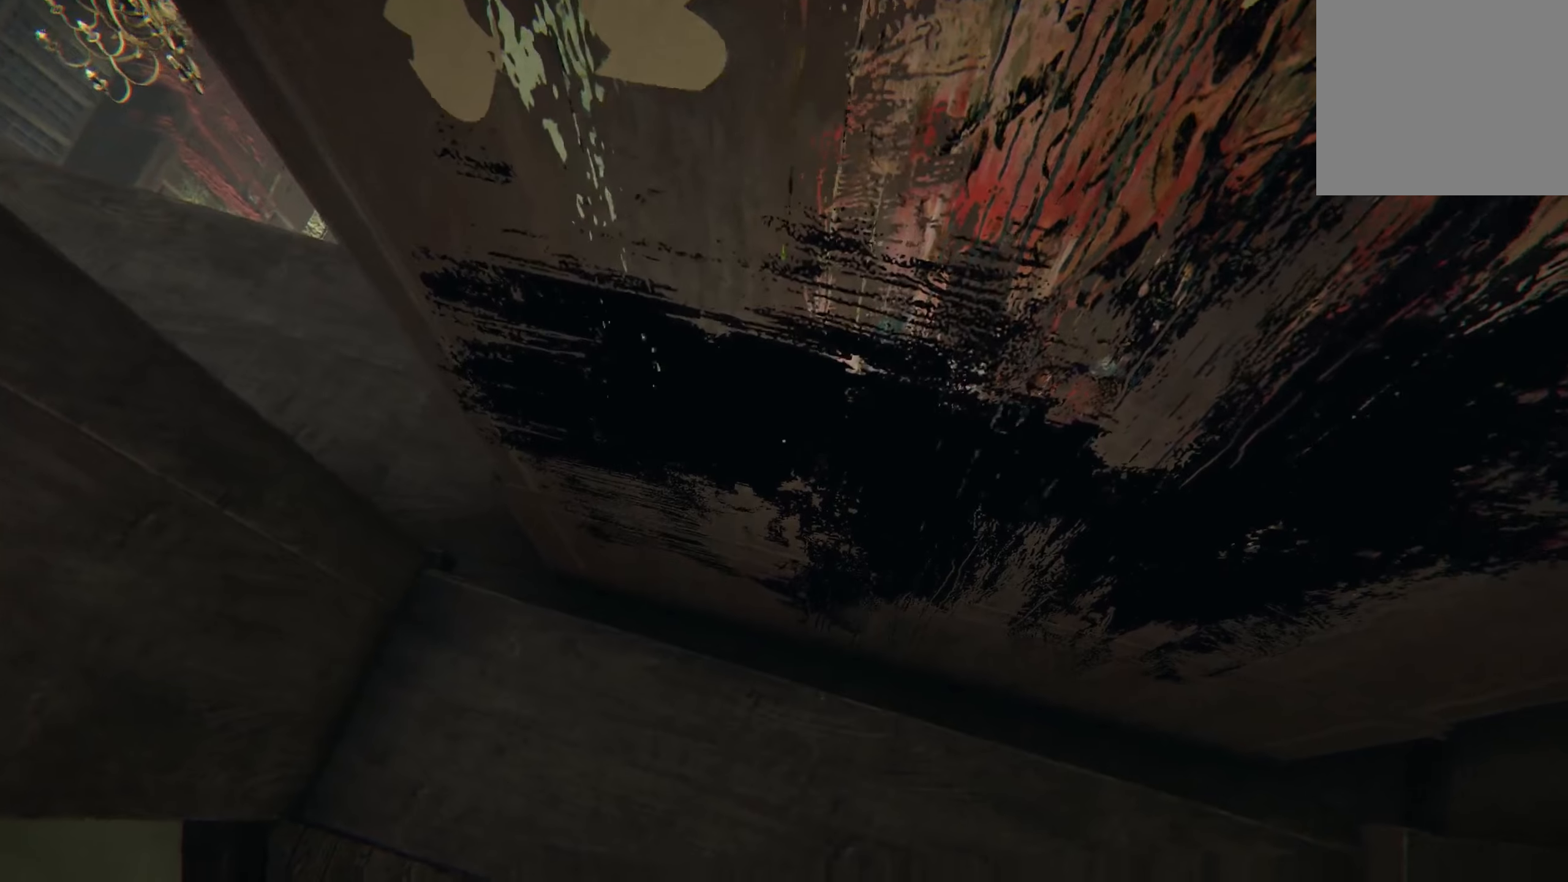
{"buttons": ["L2"], "left_stick": "up", "right_stick": "center", "events": []}
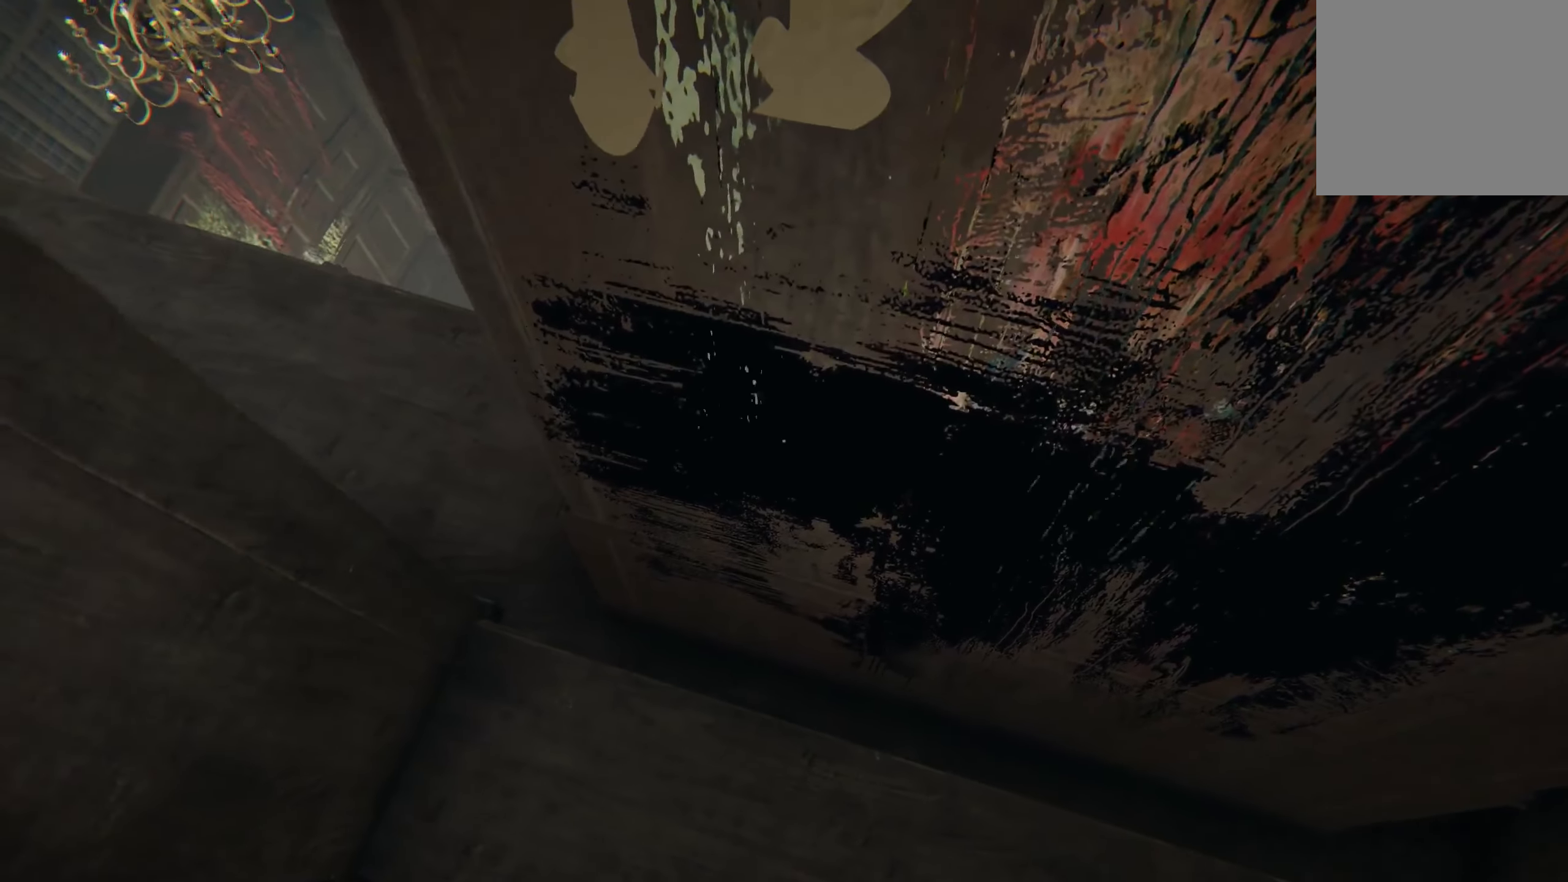
{"buttons": ["L2"], "left_stick": "up", "right_stick": "center", "events": []}
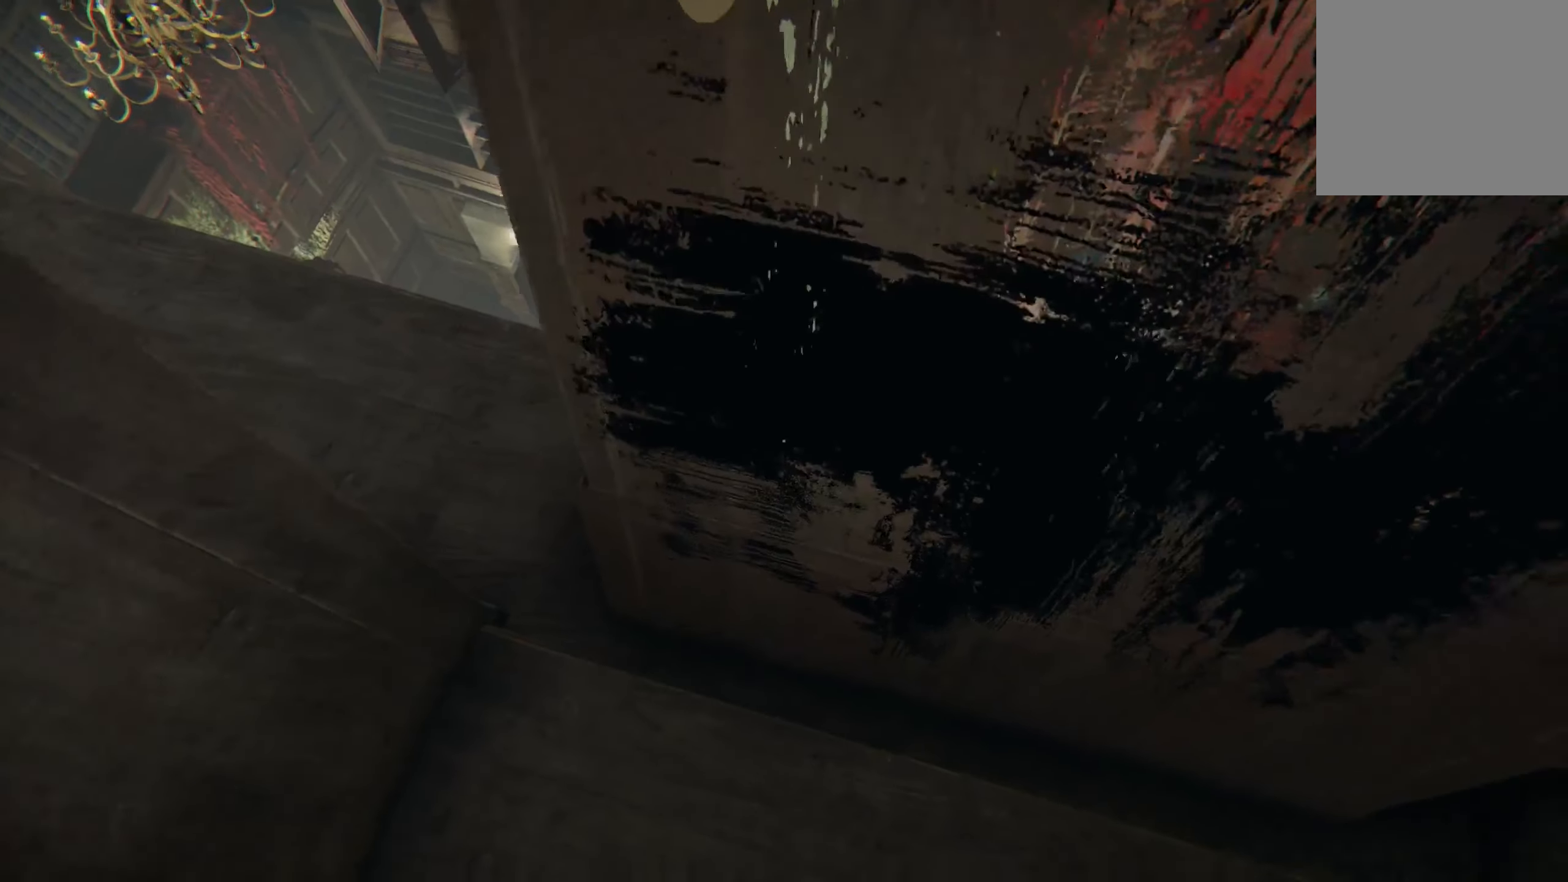
{"buttons": [], "left_stick": "up", "right_stick": "center", "events": [[16, "right_stick", "up-right"], [133, "right_stick", "center"], [333, "L2", "up"]]}
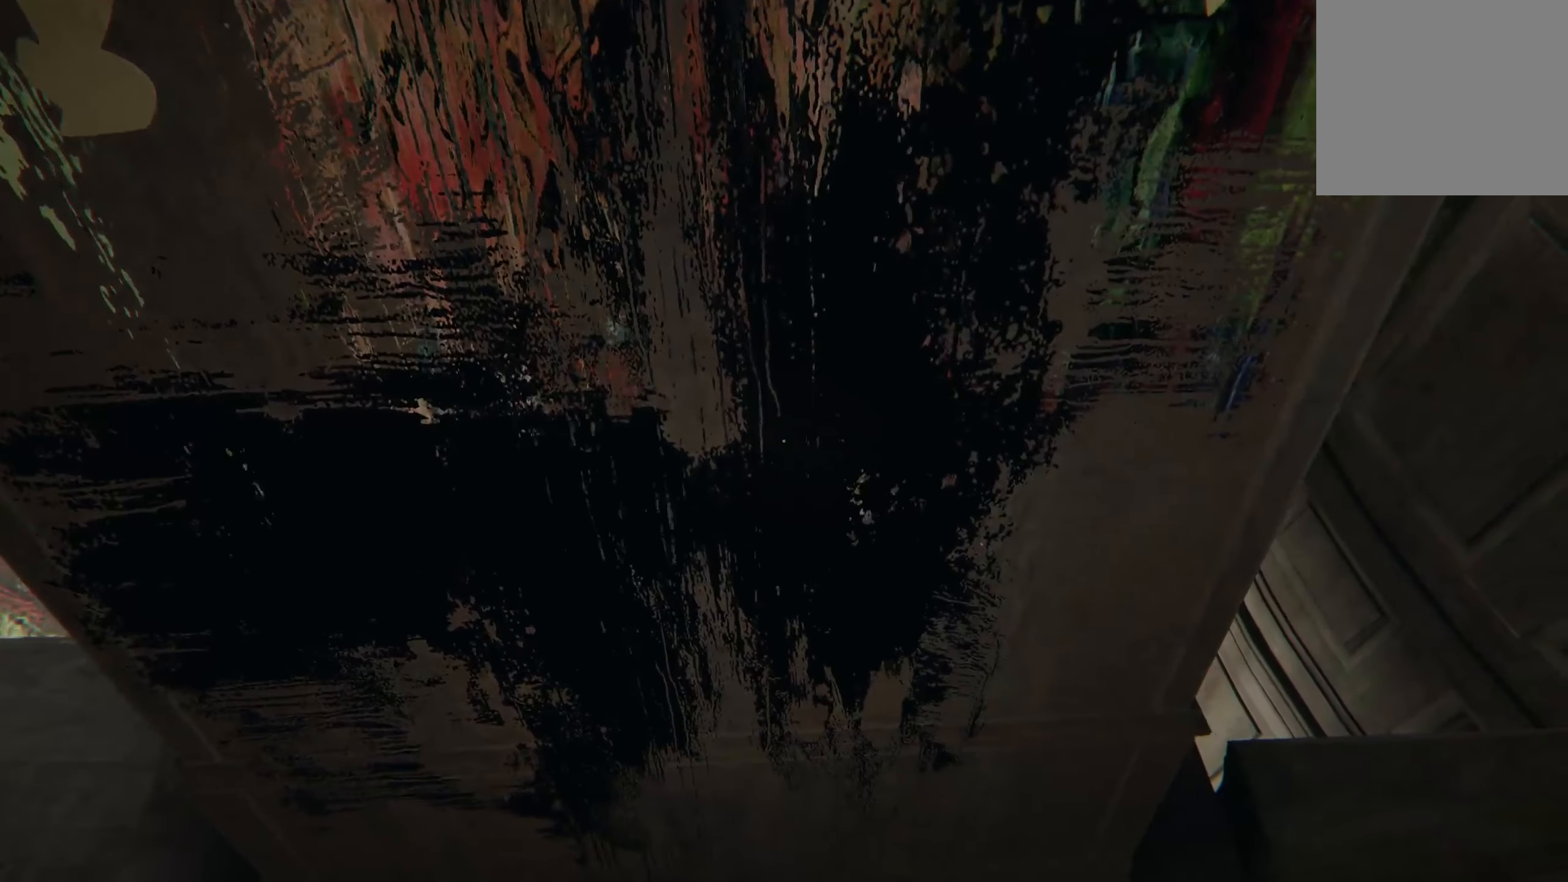
{"buttons": ["L2"], "left_stick": "up", "right_stick": "center", "events": [[183, "L2", "down"]]}
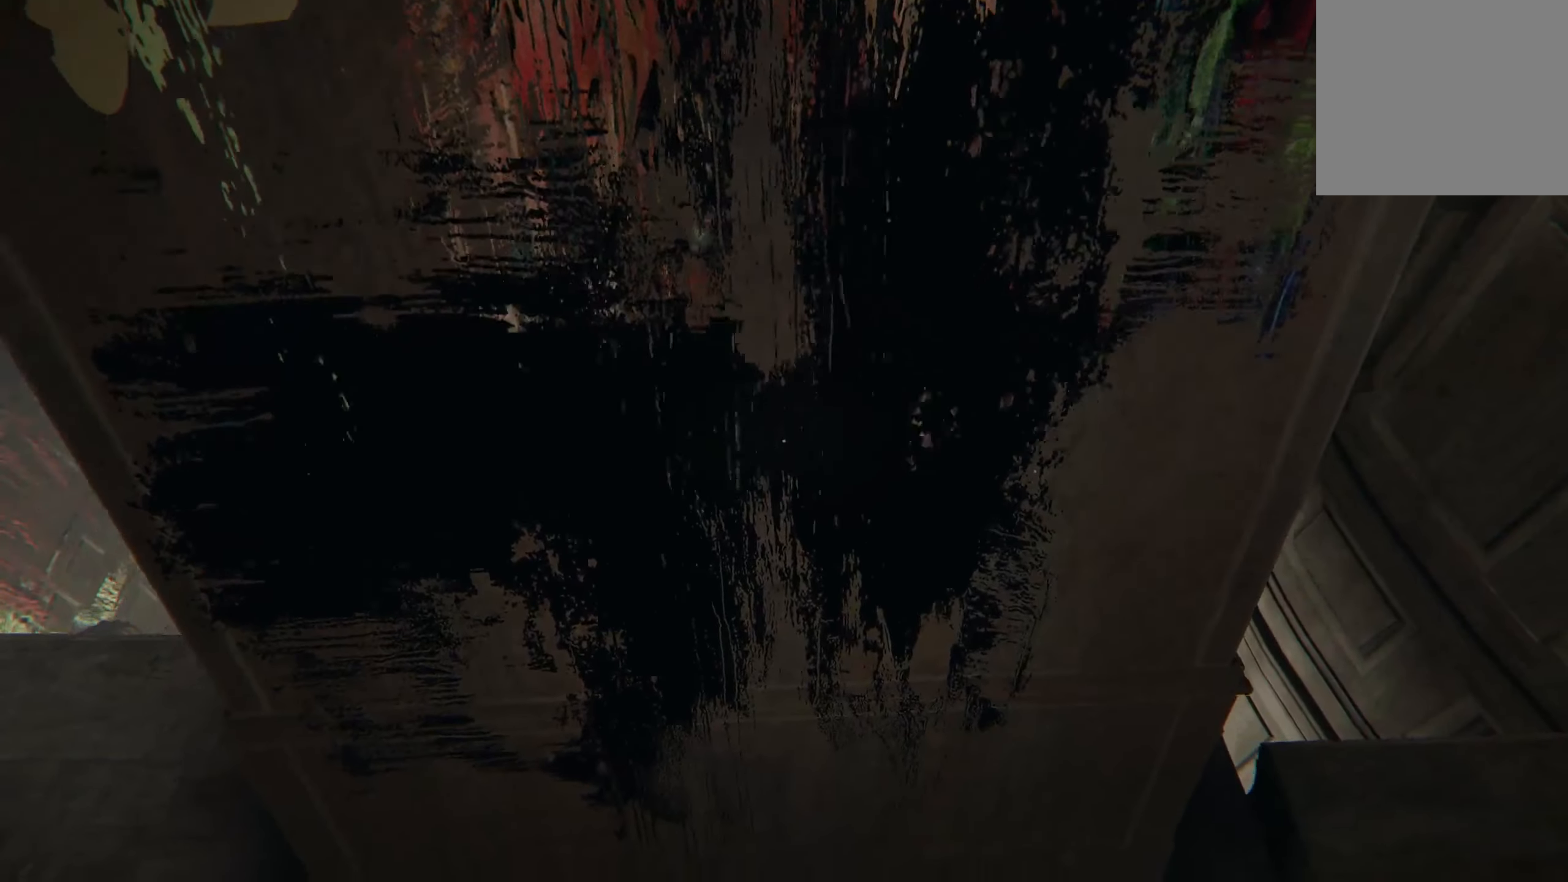
{"buttons": [], "left_stick": "up-left", "right_stick": "center", "events": [[66, "left_stick", "up-left"], [133, "L2", "up"], [133, "right_stick", "down-right"], [333, "right_stick", "center"]]}
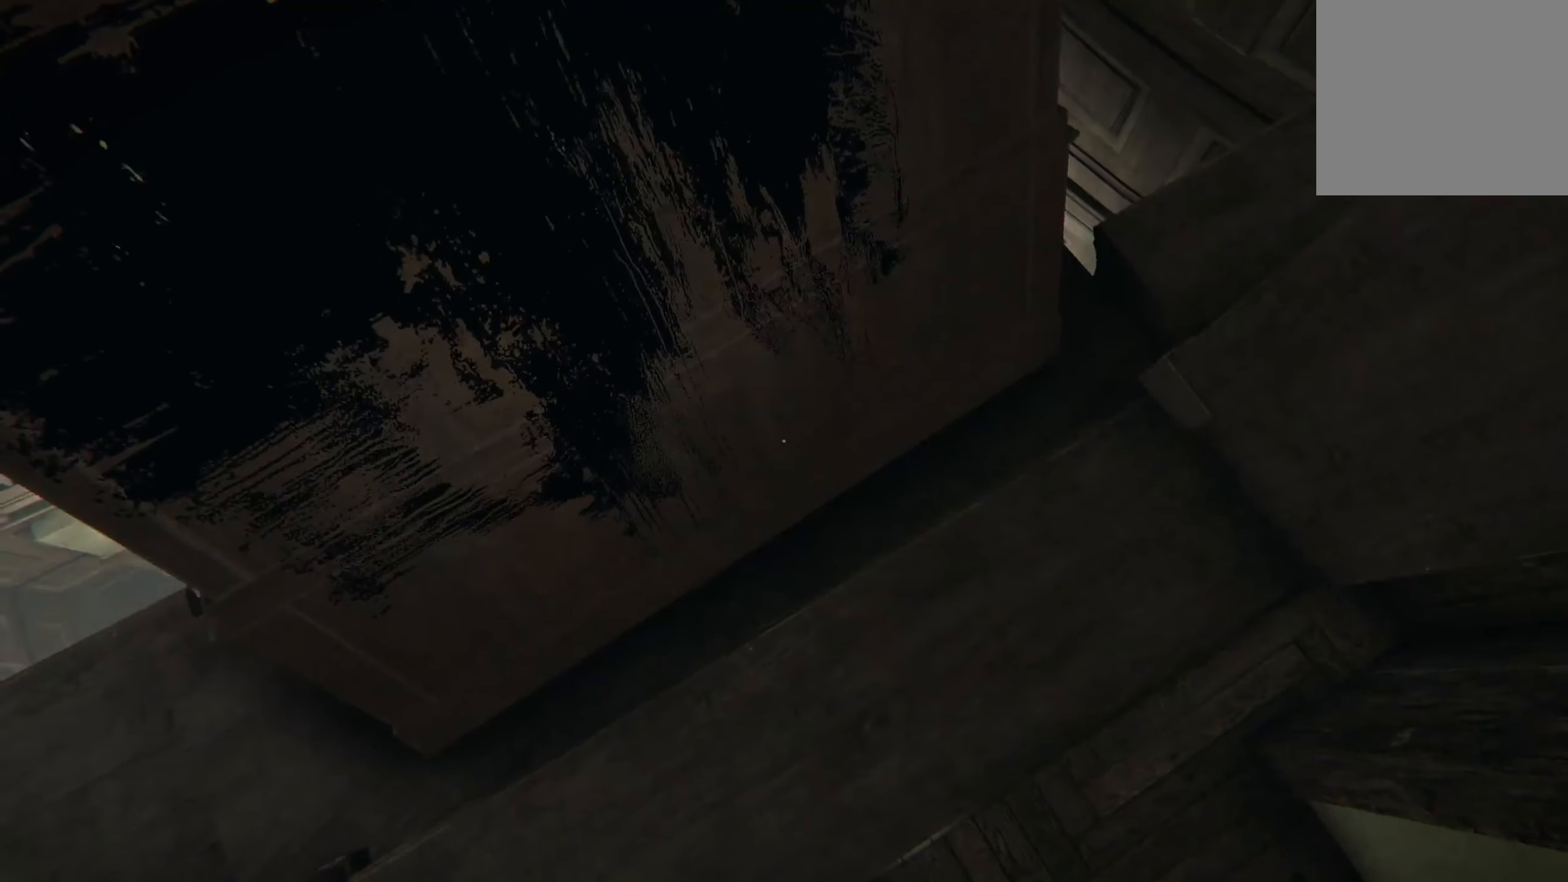
{"buttons": [], "left_stick": "up-left", "right_stick": "center", "events": [[83, "left_stick", "up"], [216, "left_stick", "up-left"]]}
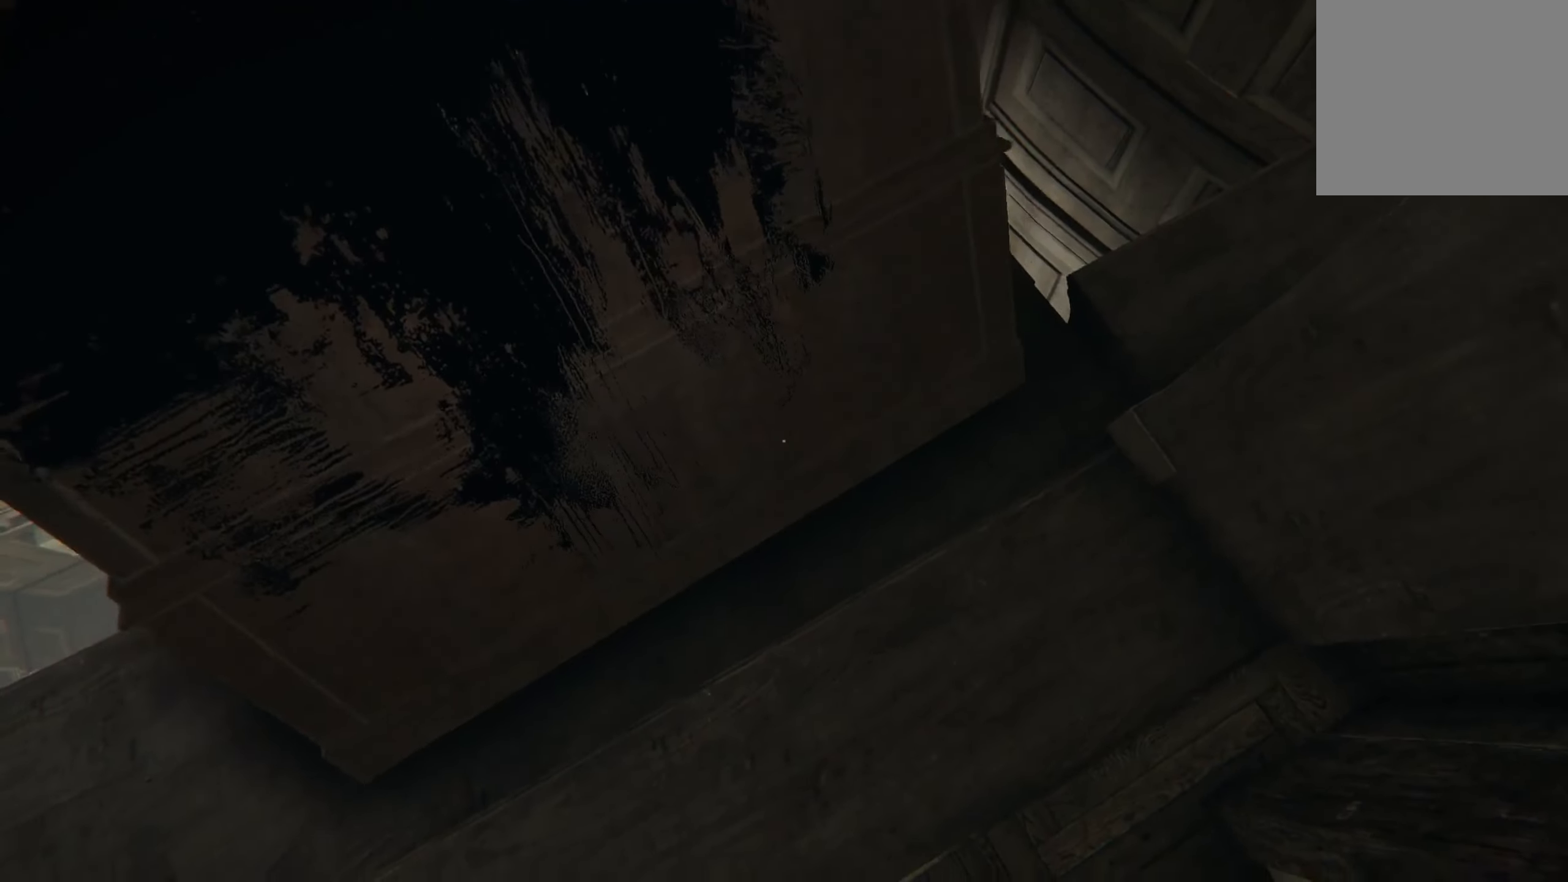
{"buttons": [], "left_stick": "center", "right_stick": "center", "events": [[50, "right_stick", "up-left"], [150, "left_stick", "center"], [366, "right_stick", "center"]]}
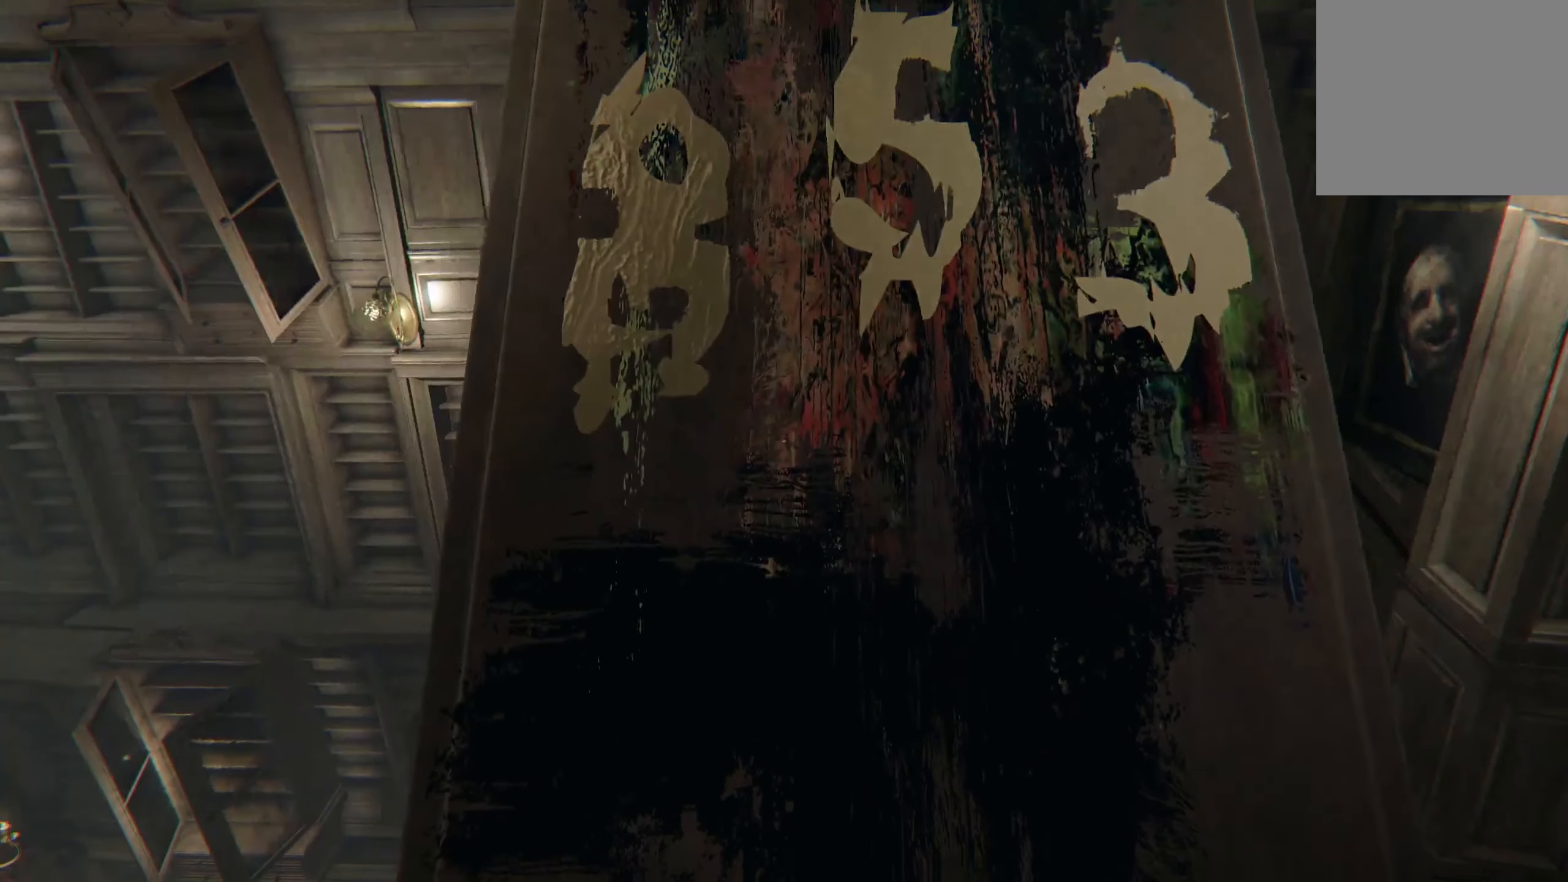
{"buttons": [], "left_stick": "center", "right_stick": "center", "events": []}
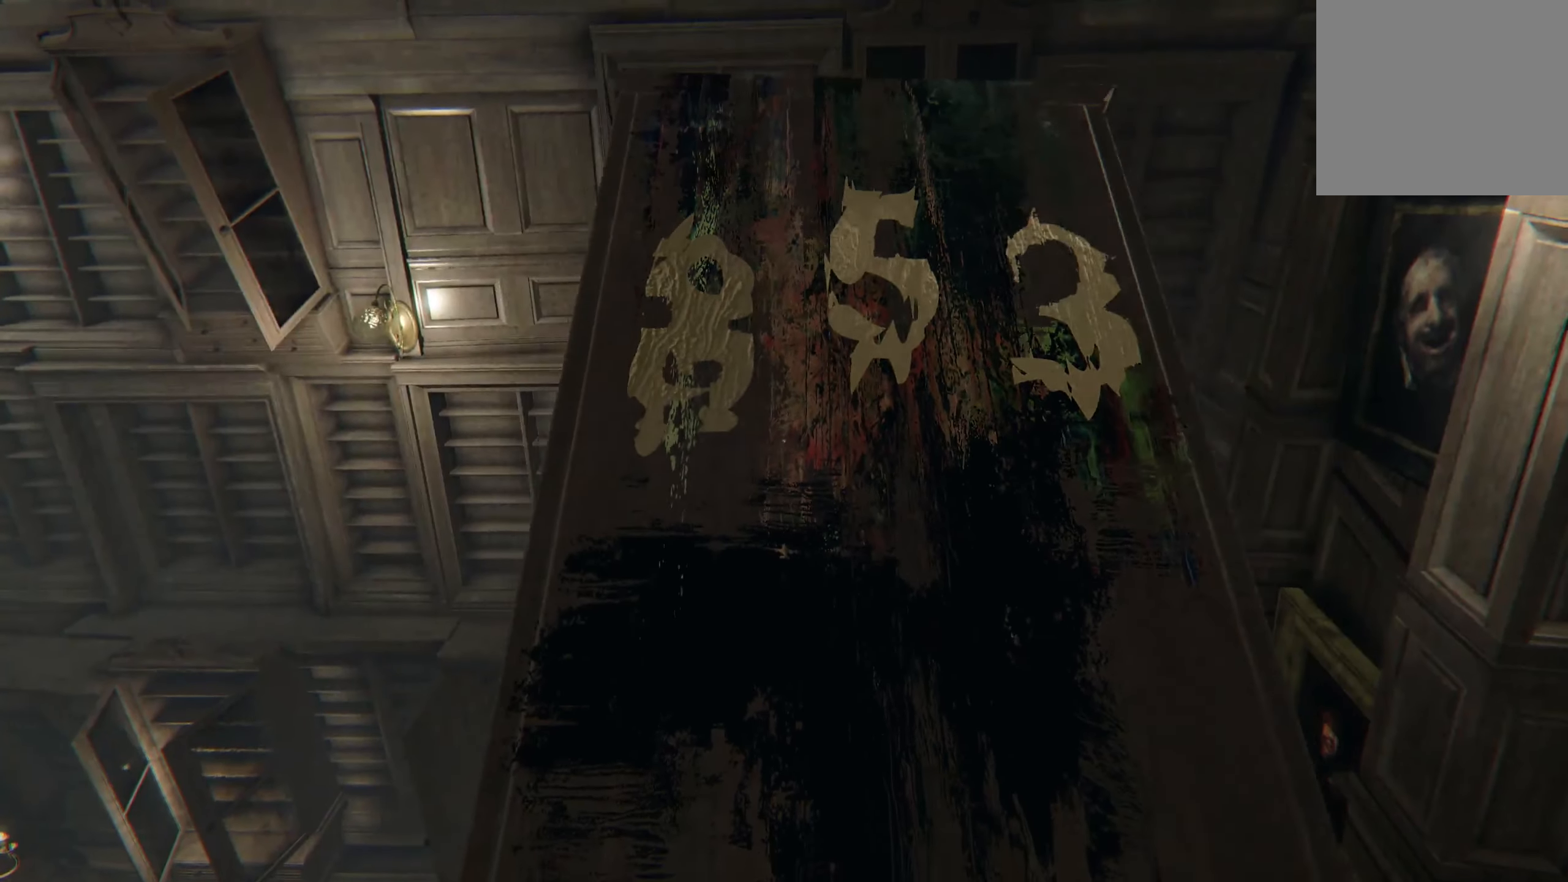
{"buttons": [], "left_stick": "center", "right_stick": "center", "events": []}
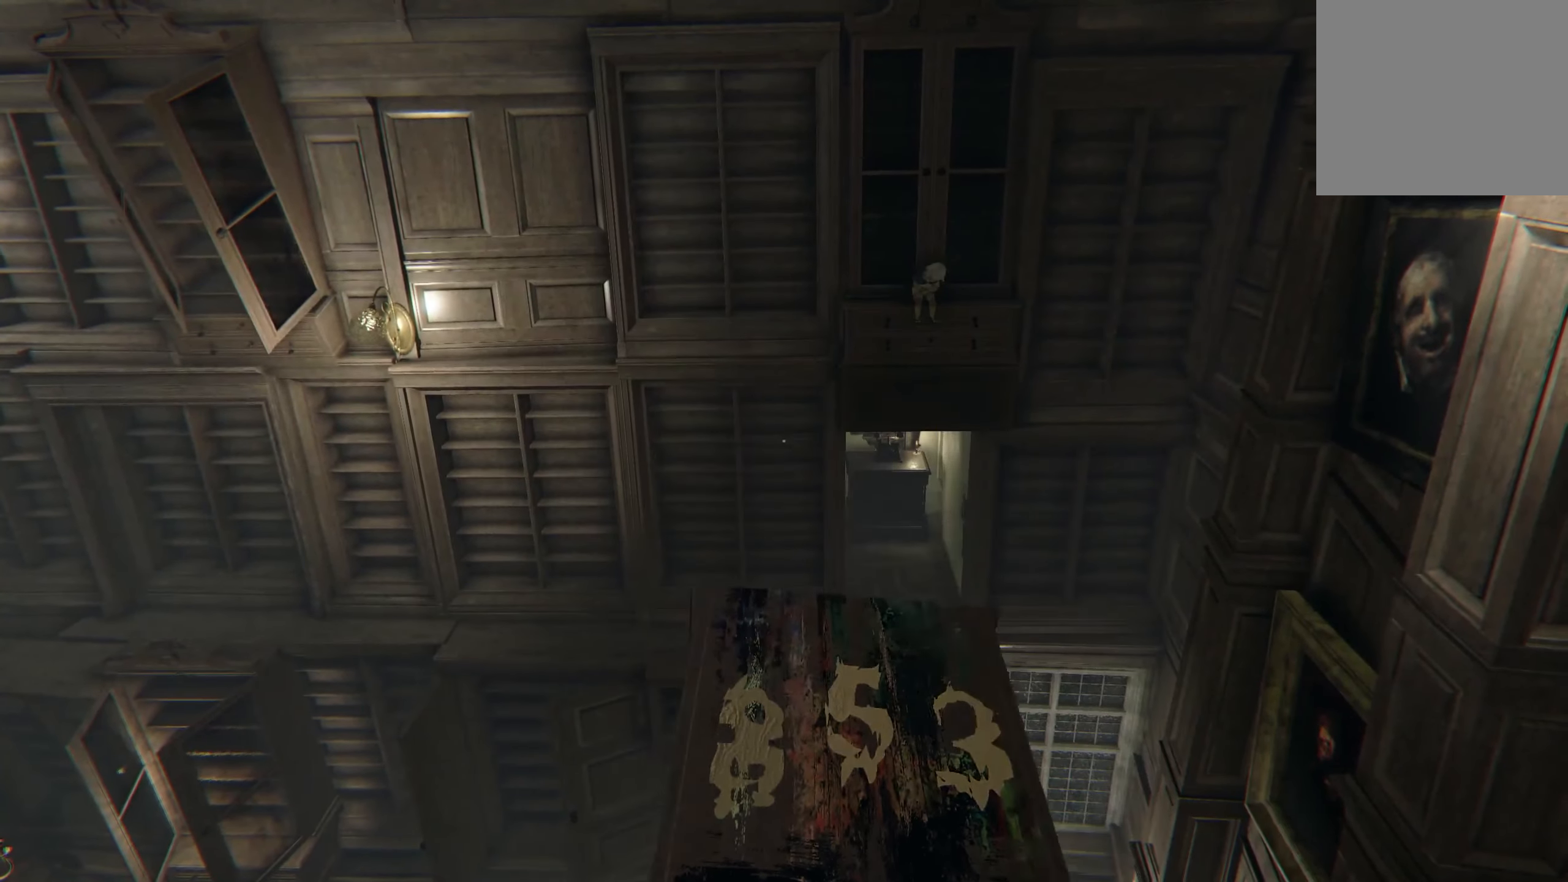
{"buttons": [], "left_stick": "center", "right_stick": "center", "events": []}
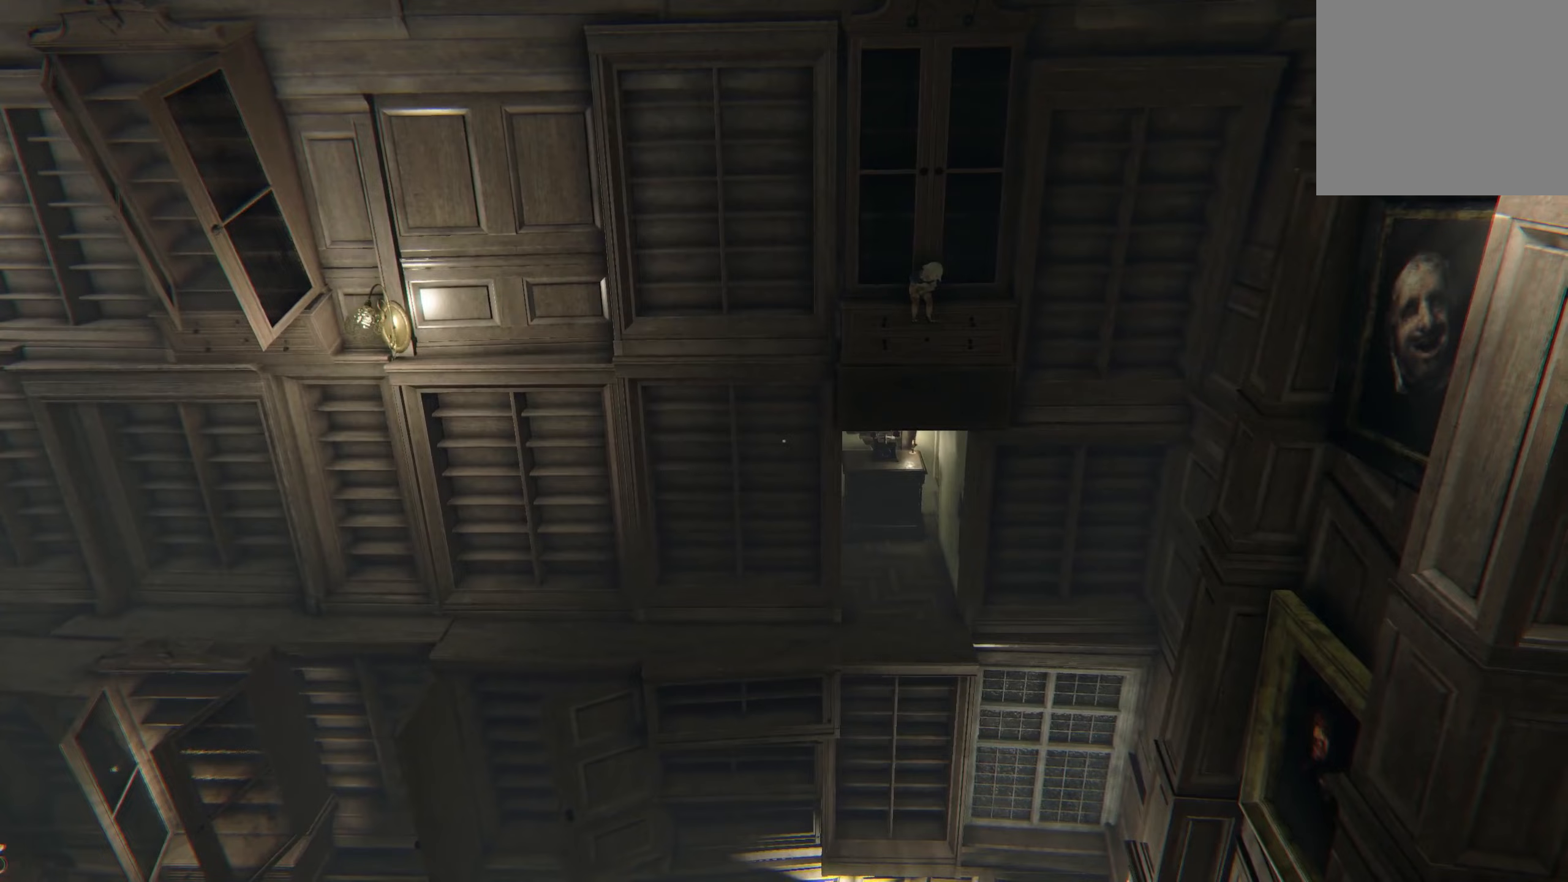
{"buttons": [], "left_stick": "center", "right_stick": "center", "events": []}
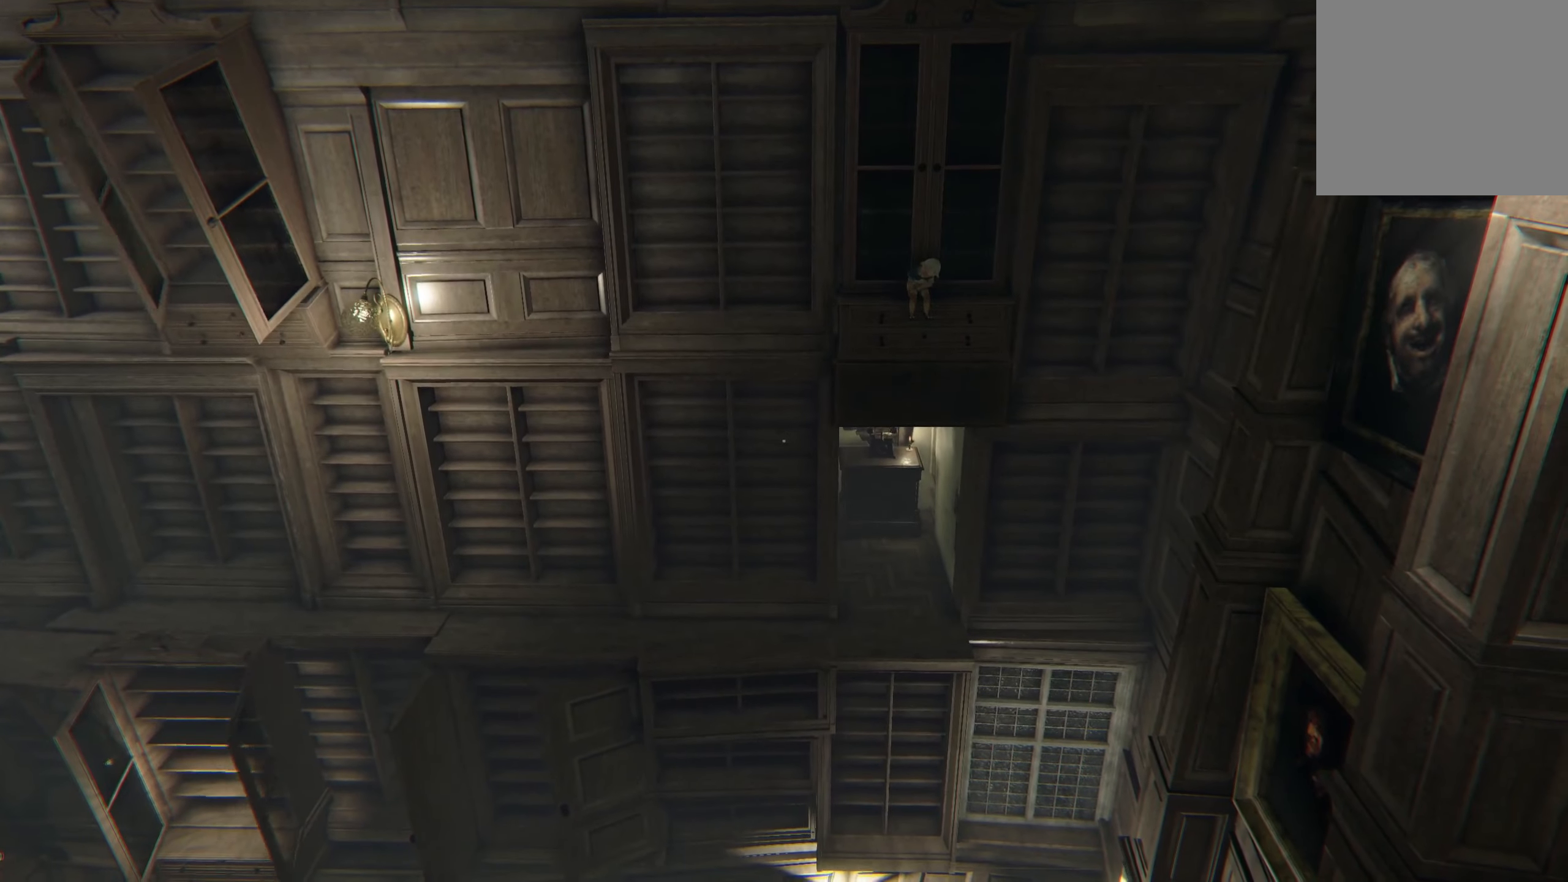
{"buttons": [], "left_stick": "center", "right_stick": "center", "events": []}
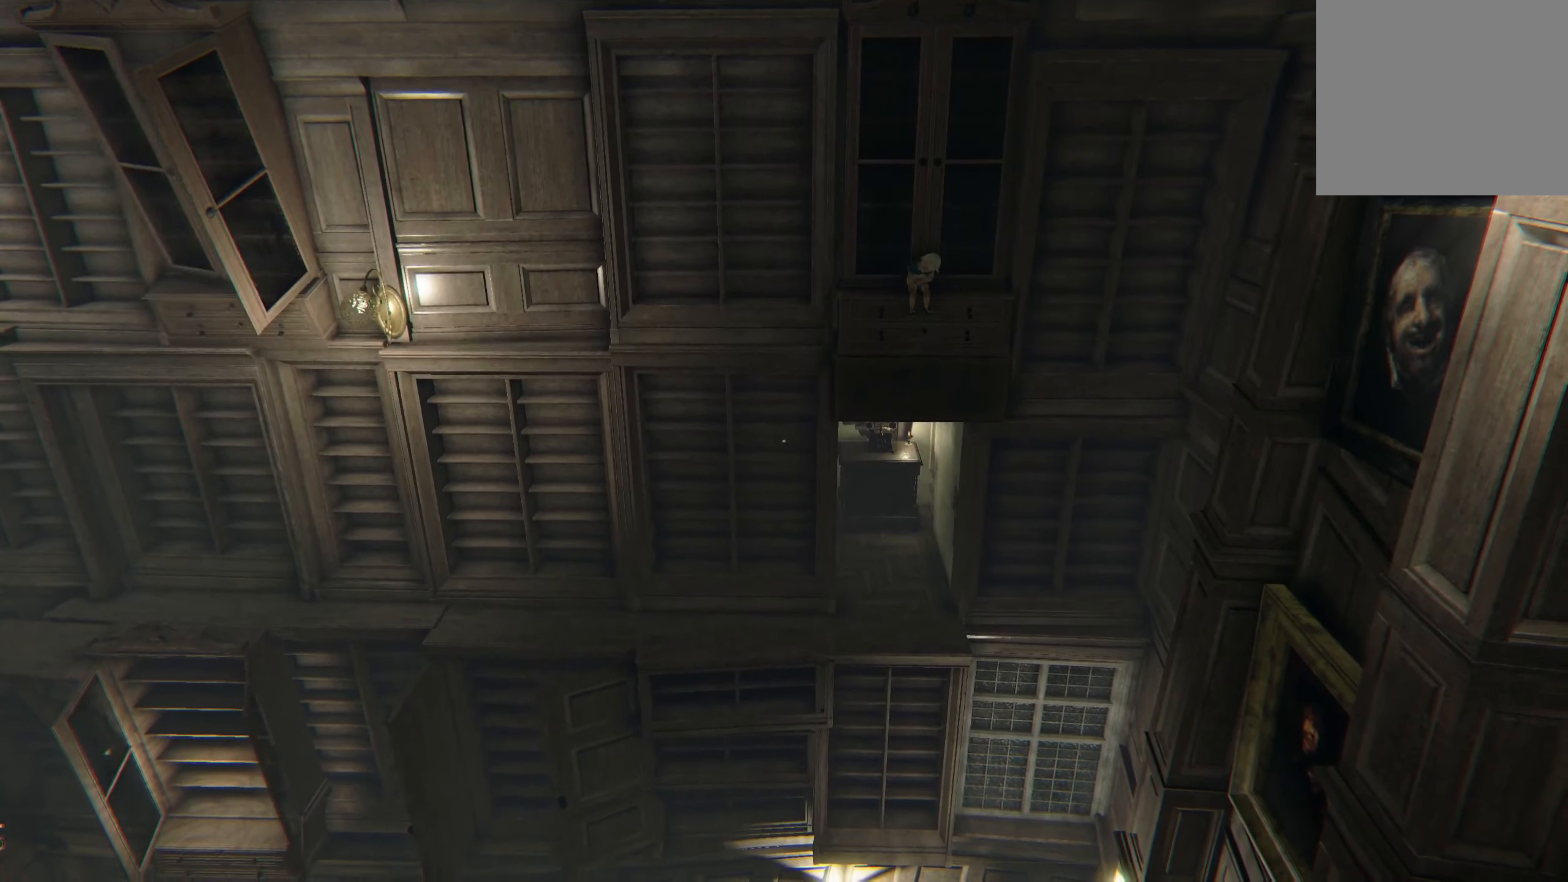
{"buttons": [], "left_stick": "center", "right_stick": "down-right", "events": [[33, "right_stick", "left"], [83, "right_stick", "up-left"], [233, "right_stick", "center"], [383, "right_stick", "down-right"]]}
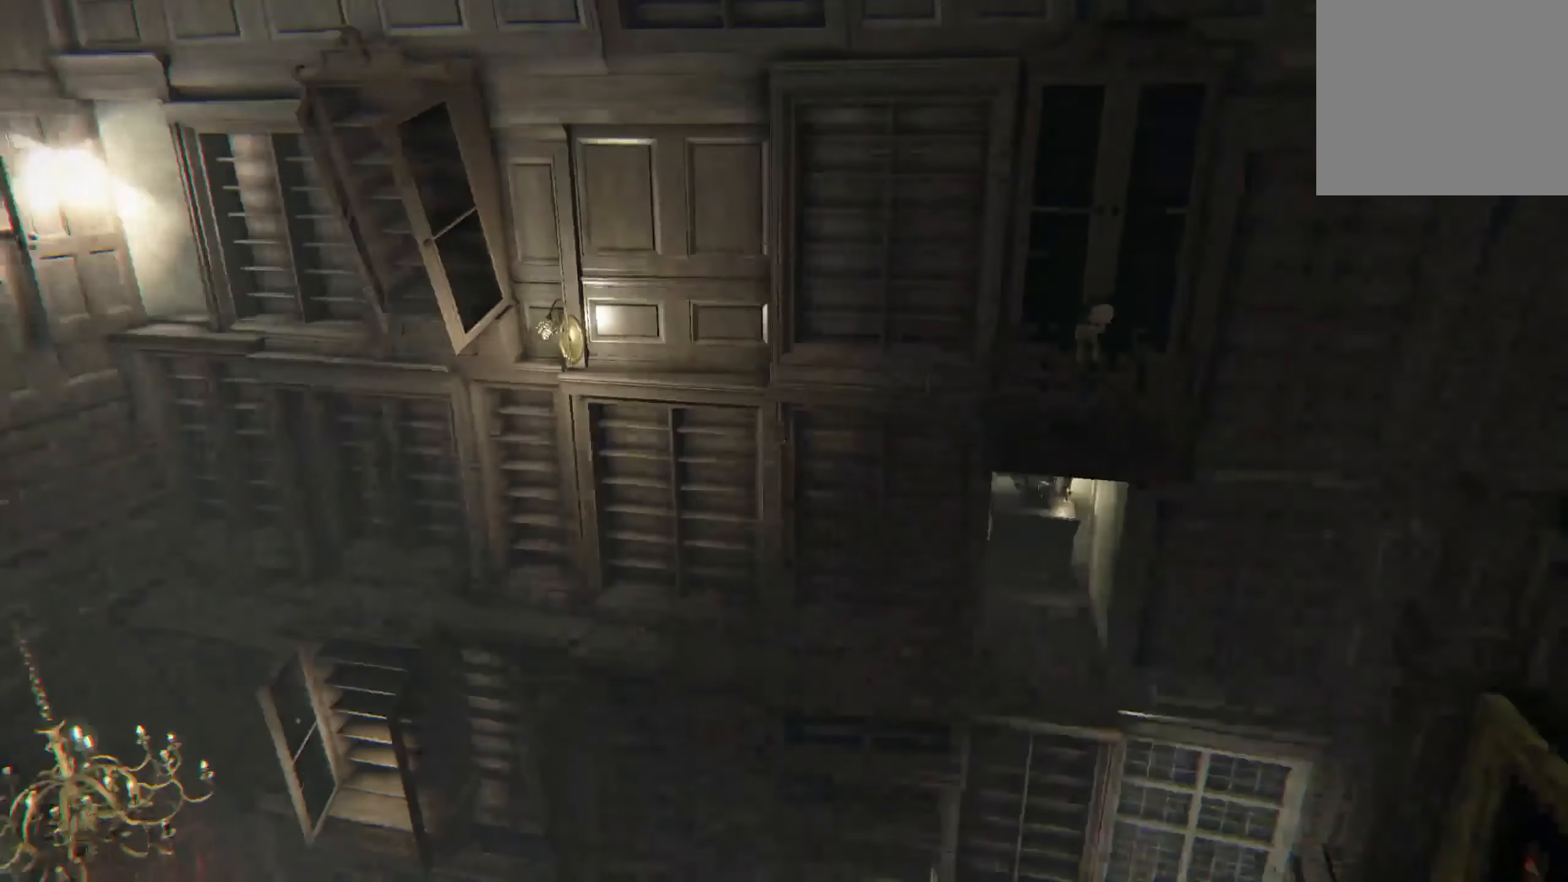
{"buttons": [], "left_stick": "center", "right_stick": "down-right", "events": [[100, "right_stick", "center"], [483, "right_stick", "down-right"]]}
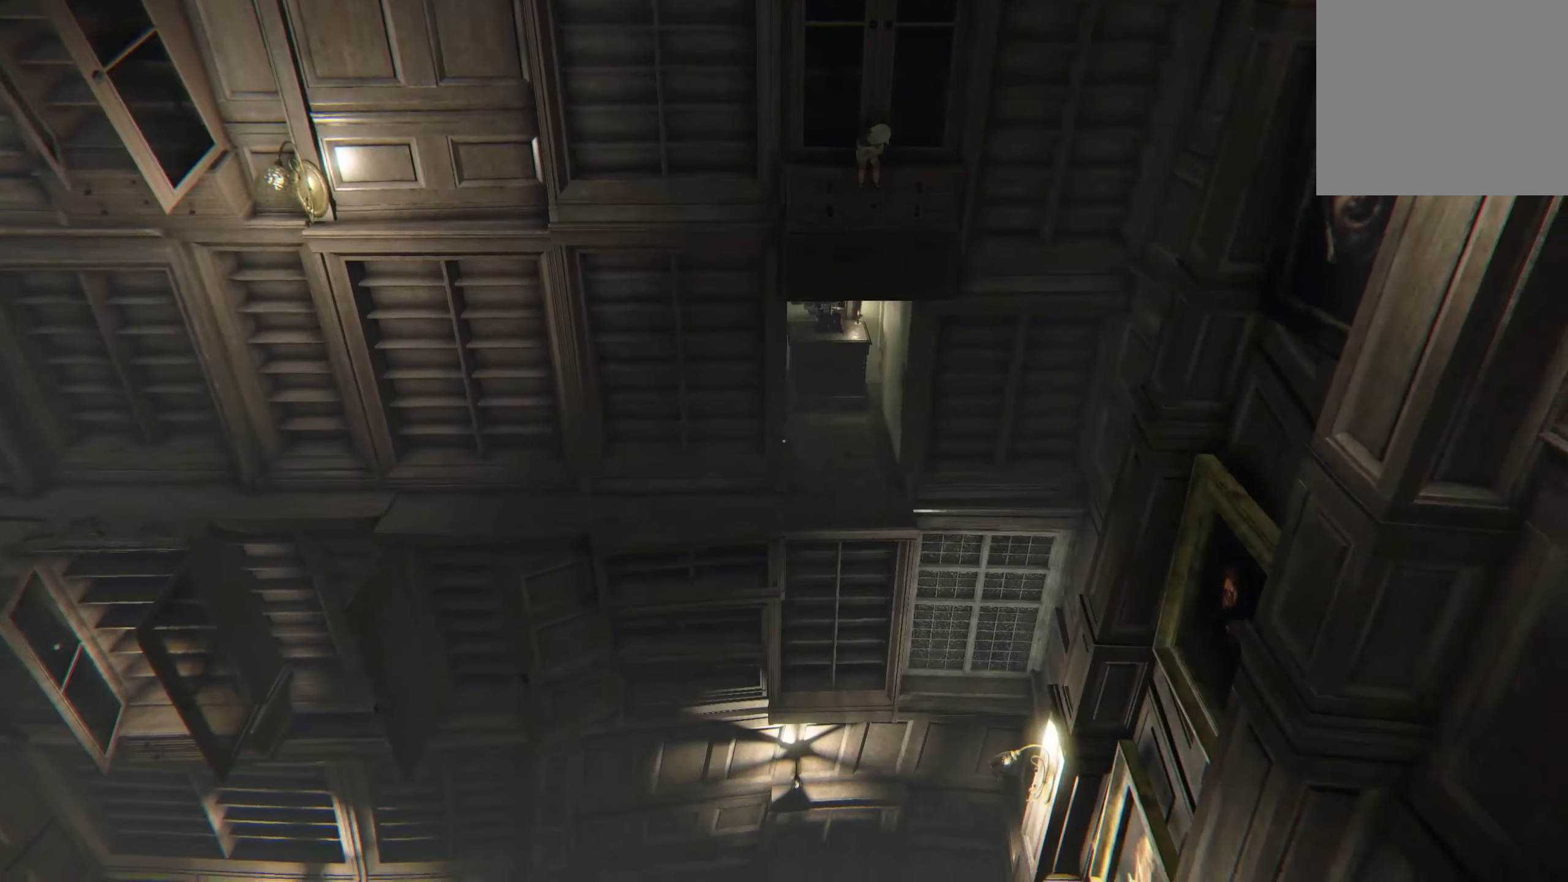
{"buttons": [], "left_stick": "center", "right_stick": "center", "events": [[83, "right_stick", "center"]]}
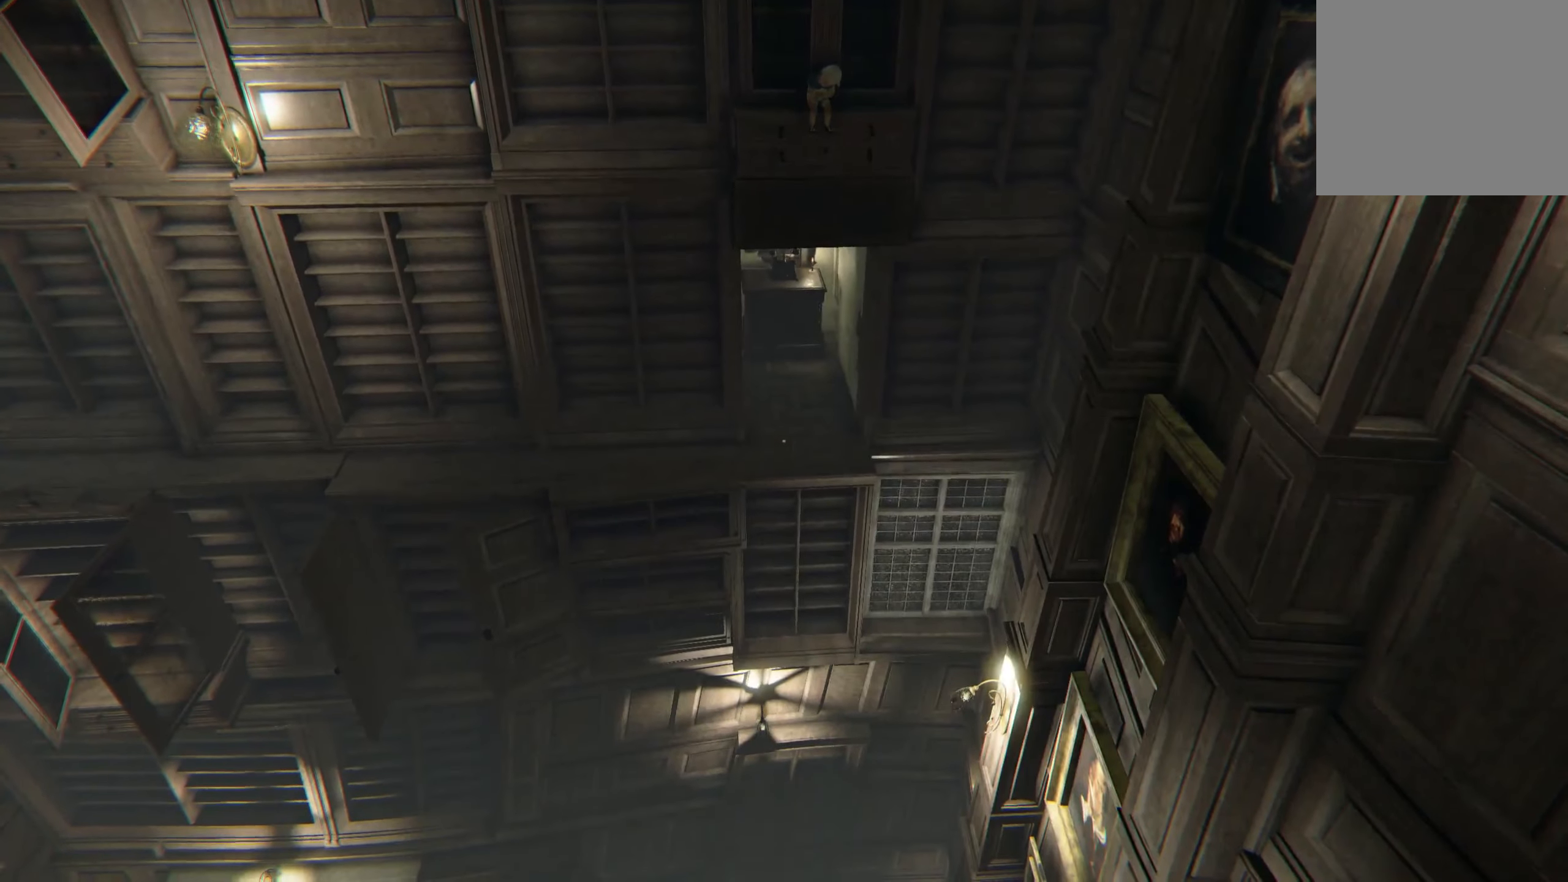
{"buttons": [], "left_stick": "center", "right_stick": "center", "events": []}
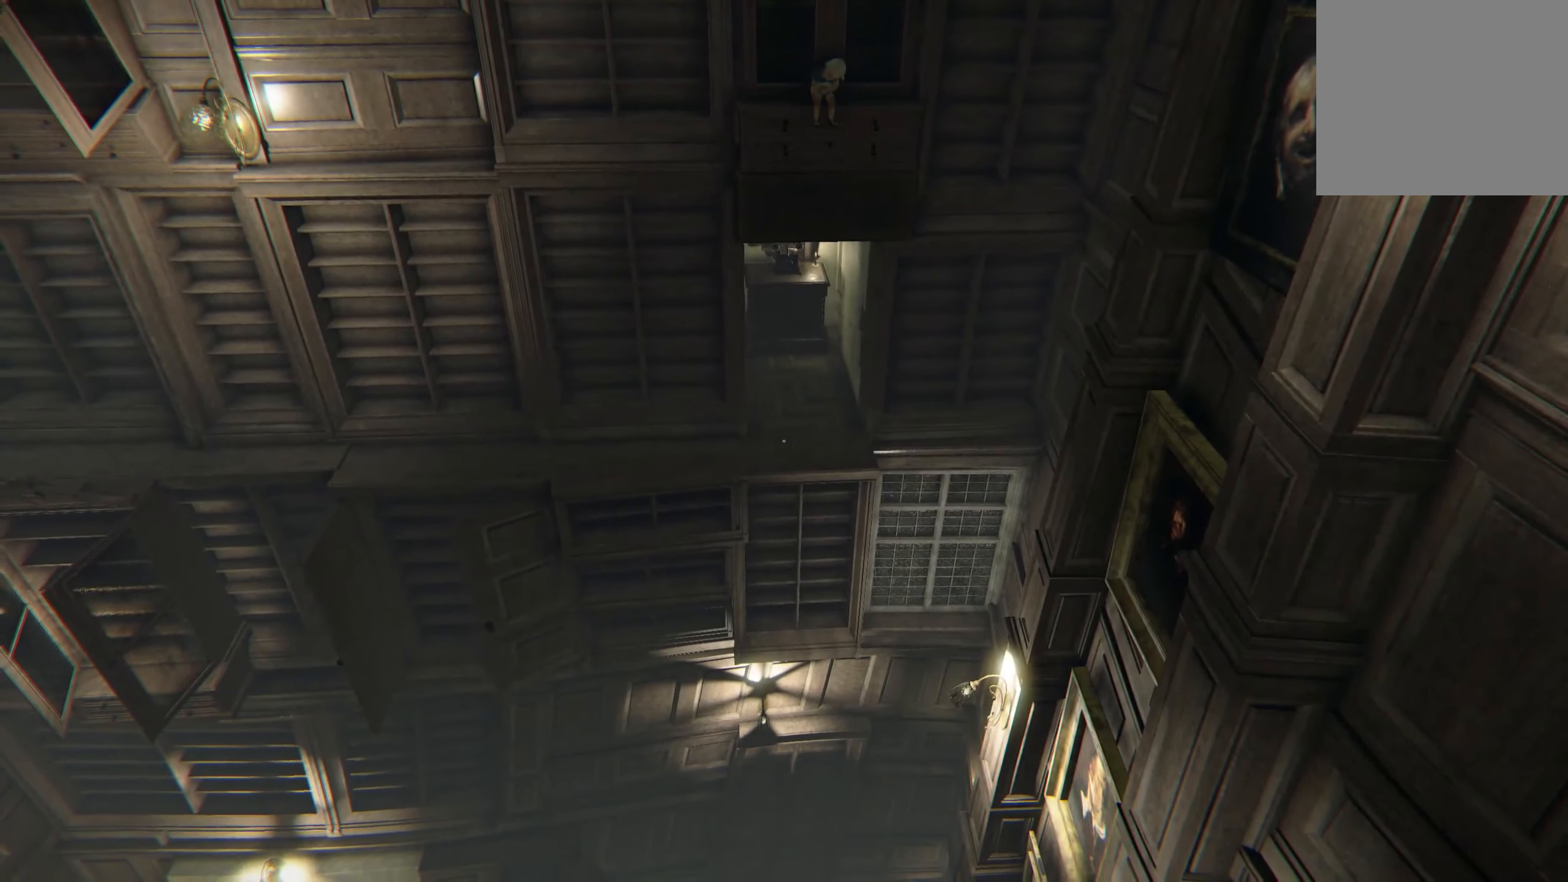
{"buttons": [], "left_stick": "center", "right_stick": "center", "events": [[150, "right_stick", "left"], [400, "right_stick", "center"]]}
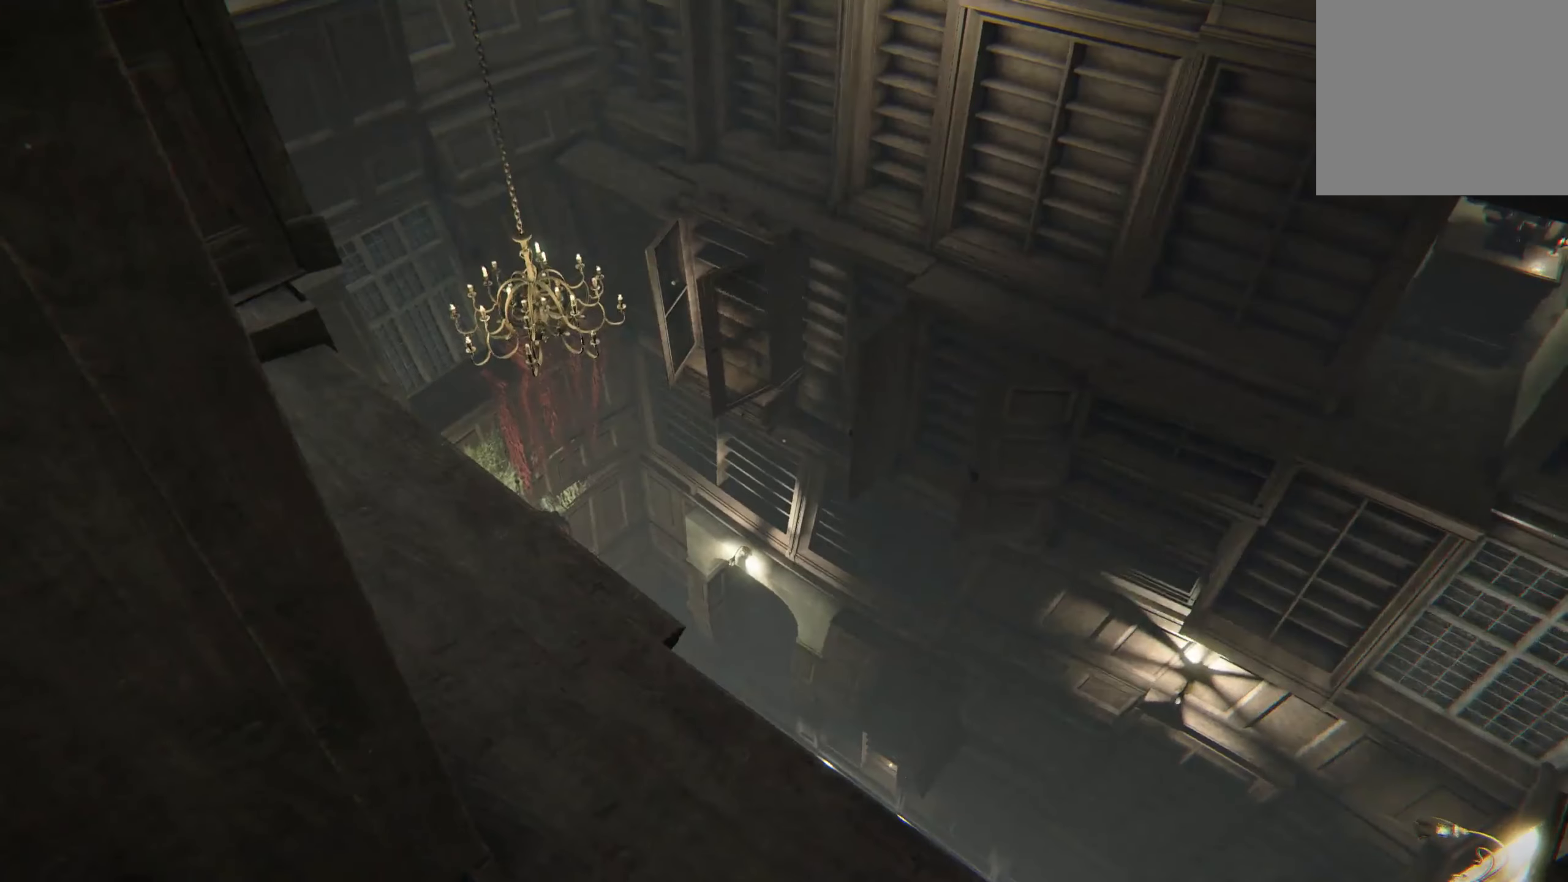
{"buttons": [], "left_stick": "up", "right_stick": "center", "events": [[167, "left_stick", "up"]]}
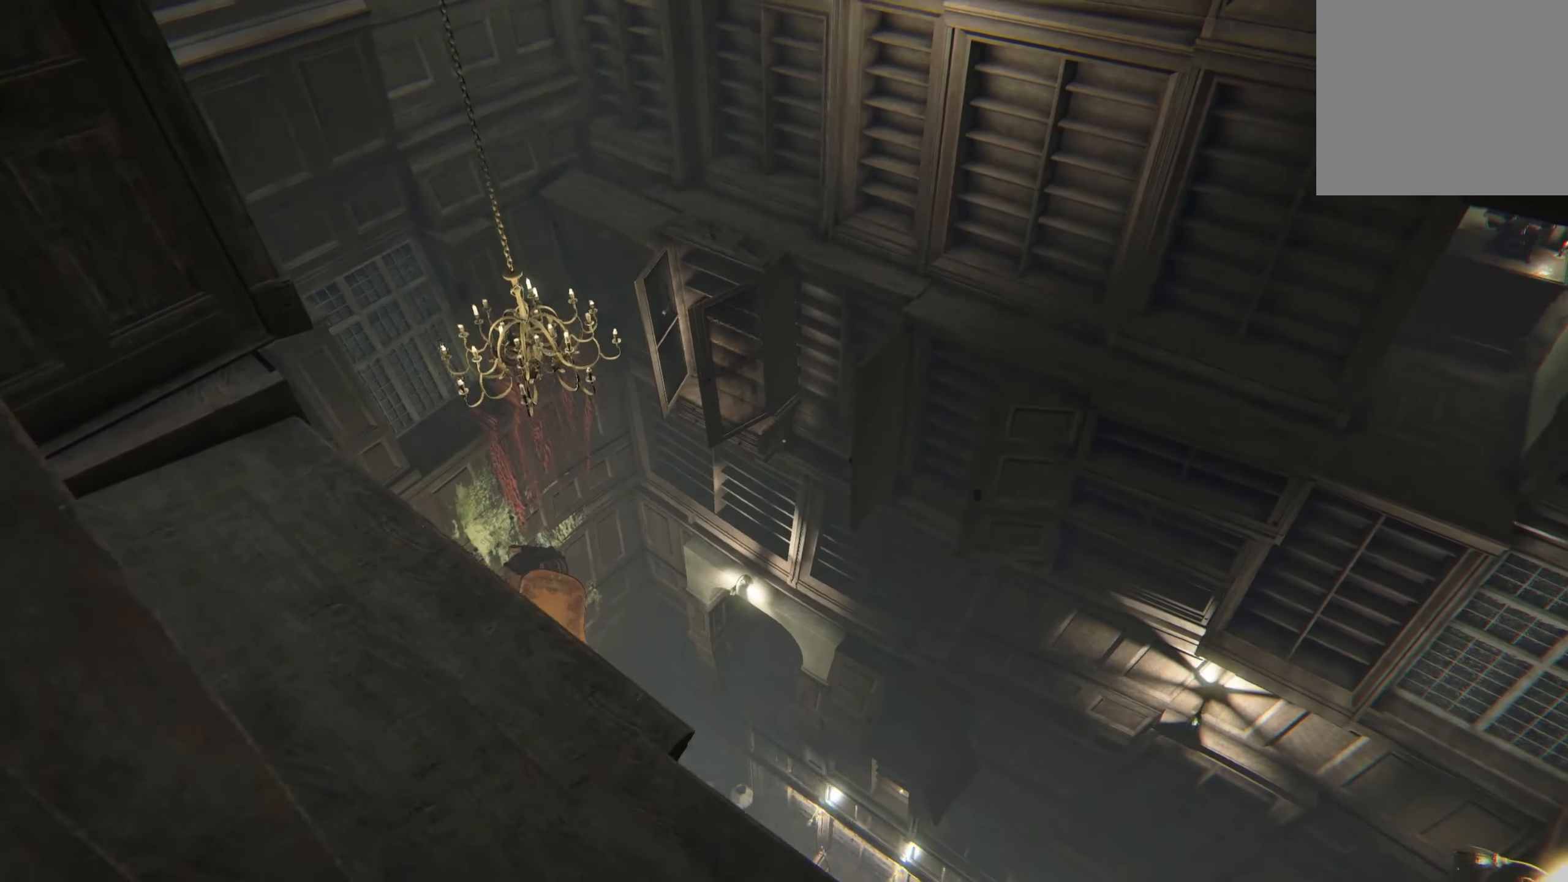
{"buttons": [], "left_stick": "up", "right_stick": "left", "events": [[67, "left_stick", "center"], [233, "left_stick", "up"], [317, "right_stick", "left"]]}
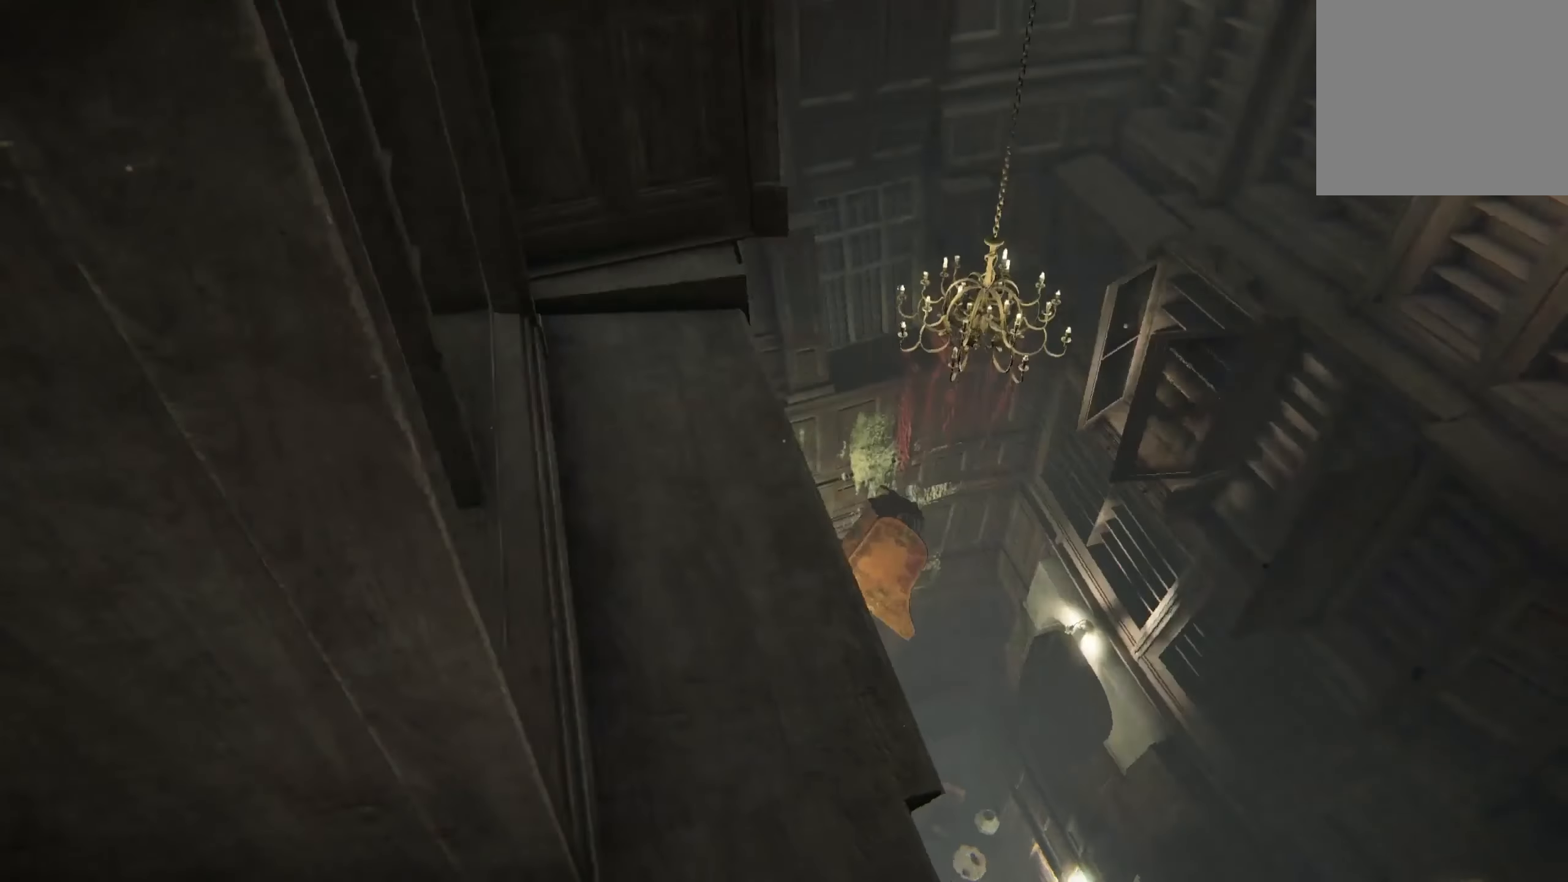
{"buttons": ["L2"], "left_stick": "up", "right_stick": "left", "events": [[83, "right_stick", "center"], [333, "L2", "down"], [467, "right_stick", "left"]]}
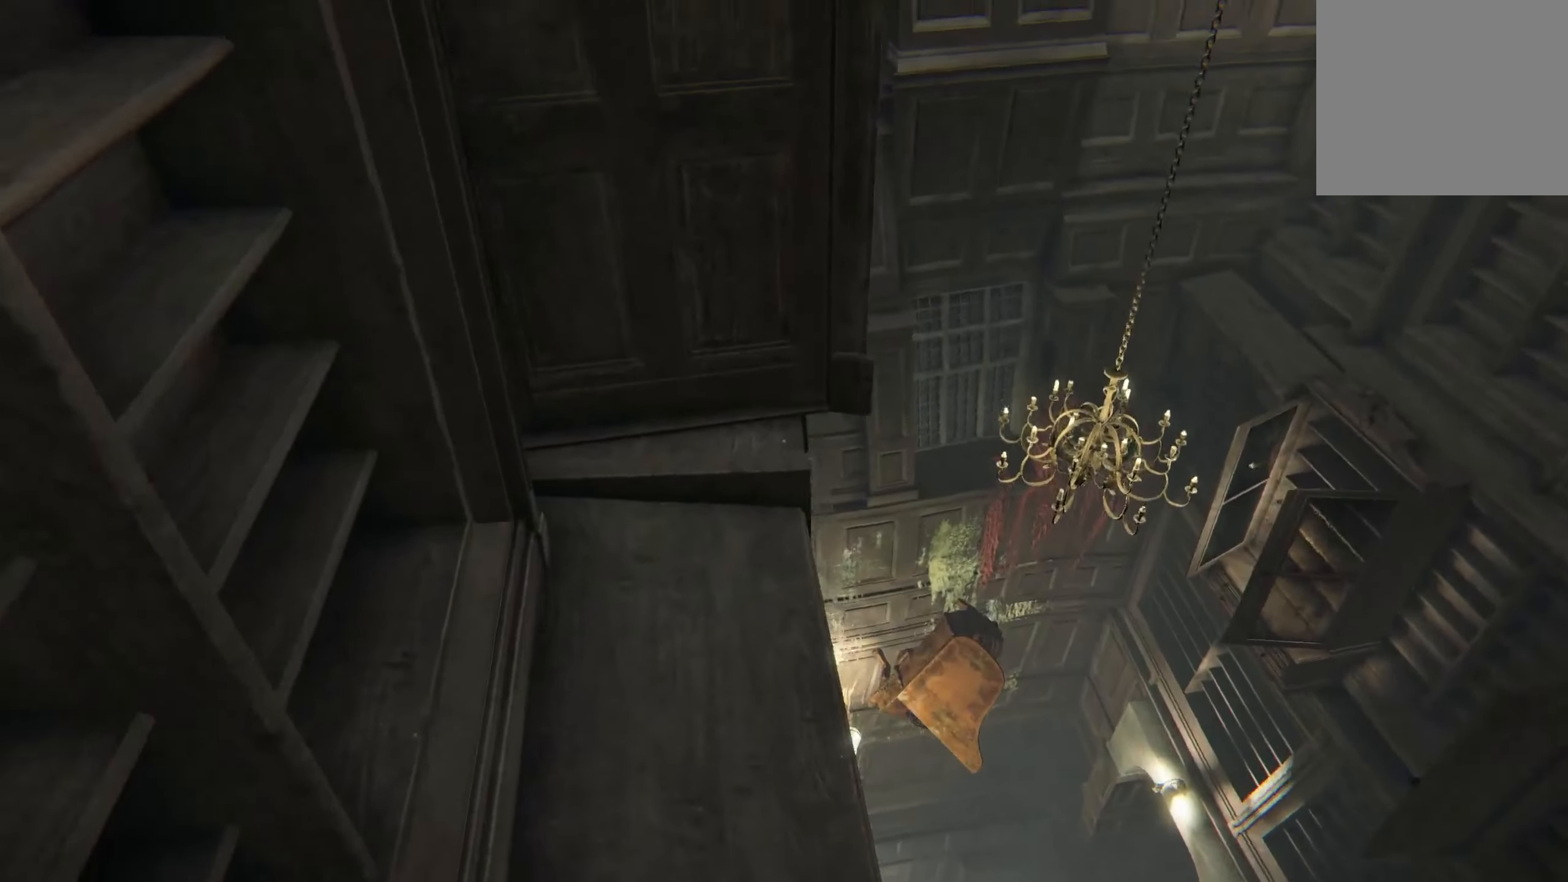
{"buttons": [], "left_stick": "center", "right_stick": "down", "events": [[17, "right_stick", "up-left"], [200, "right_stick", "center"], [484, "right_stick", "down"], [500, "L2", "up"], [500, "left_stick", "center"]]}
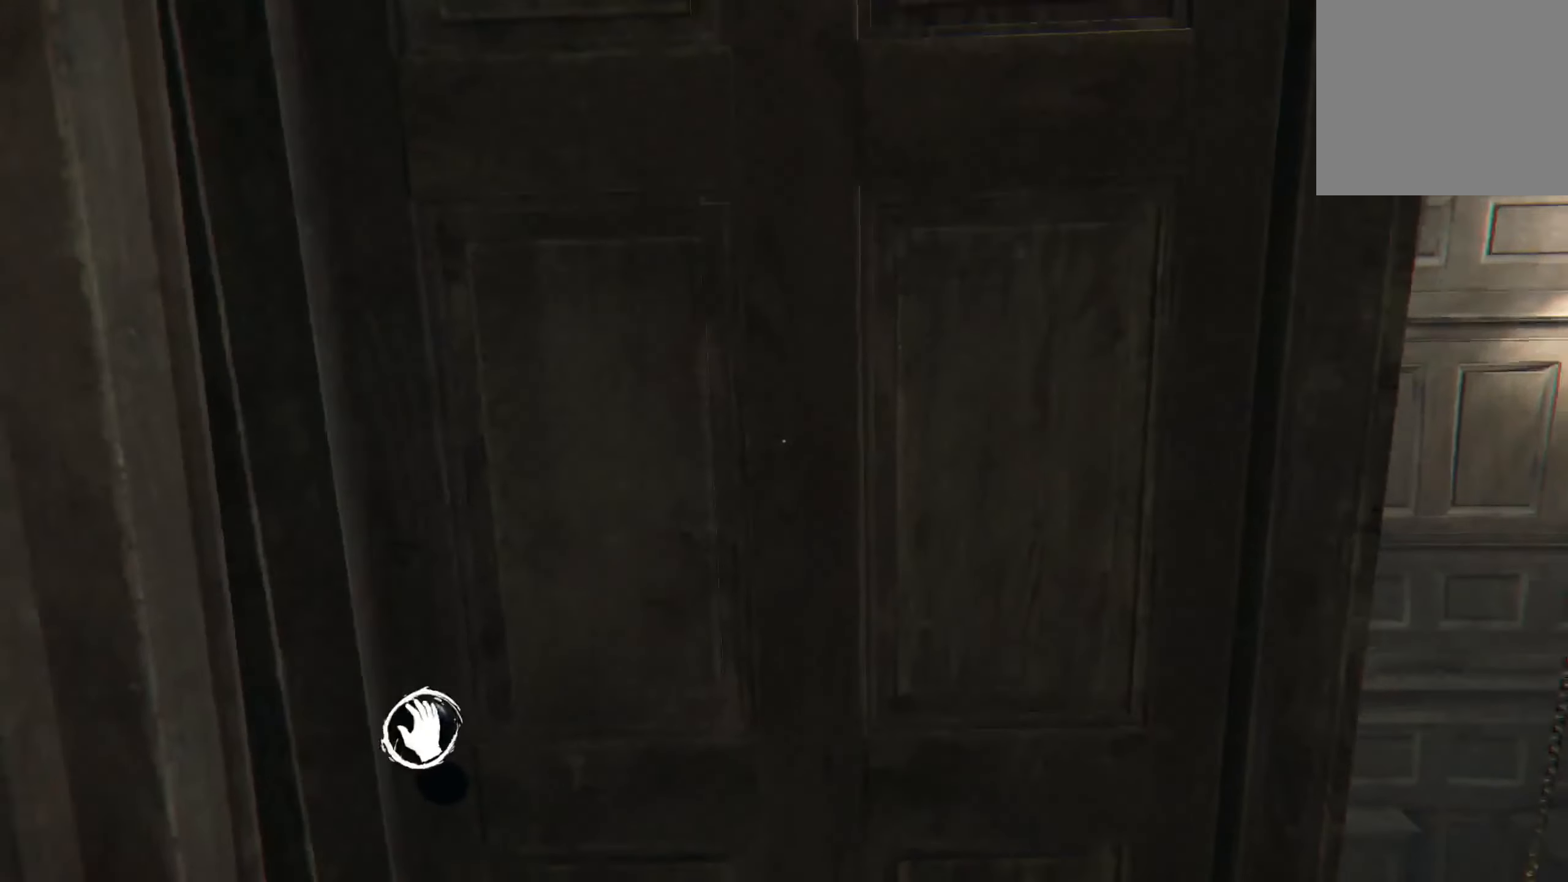
{"buttons": ["R2"], "left_stick": "center", "right_stick": "right", "events": [[34, "right_stick", "down-left"], [100, "left_stick", "down-left"], [167, "right_stick", "center"], [184, "R2", "down"], [234, "right_stick", "right"], [250, "left_stick", "center"]]}
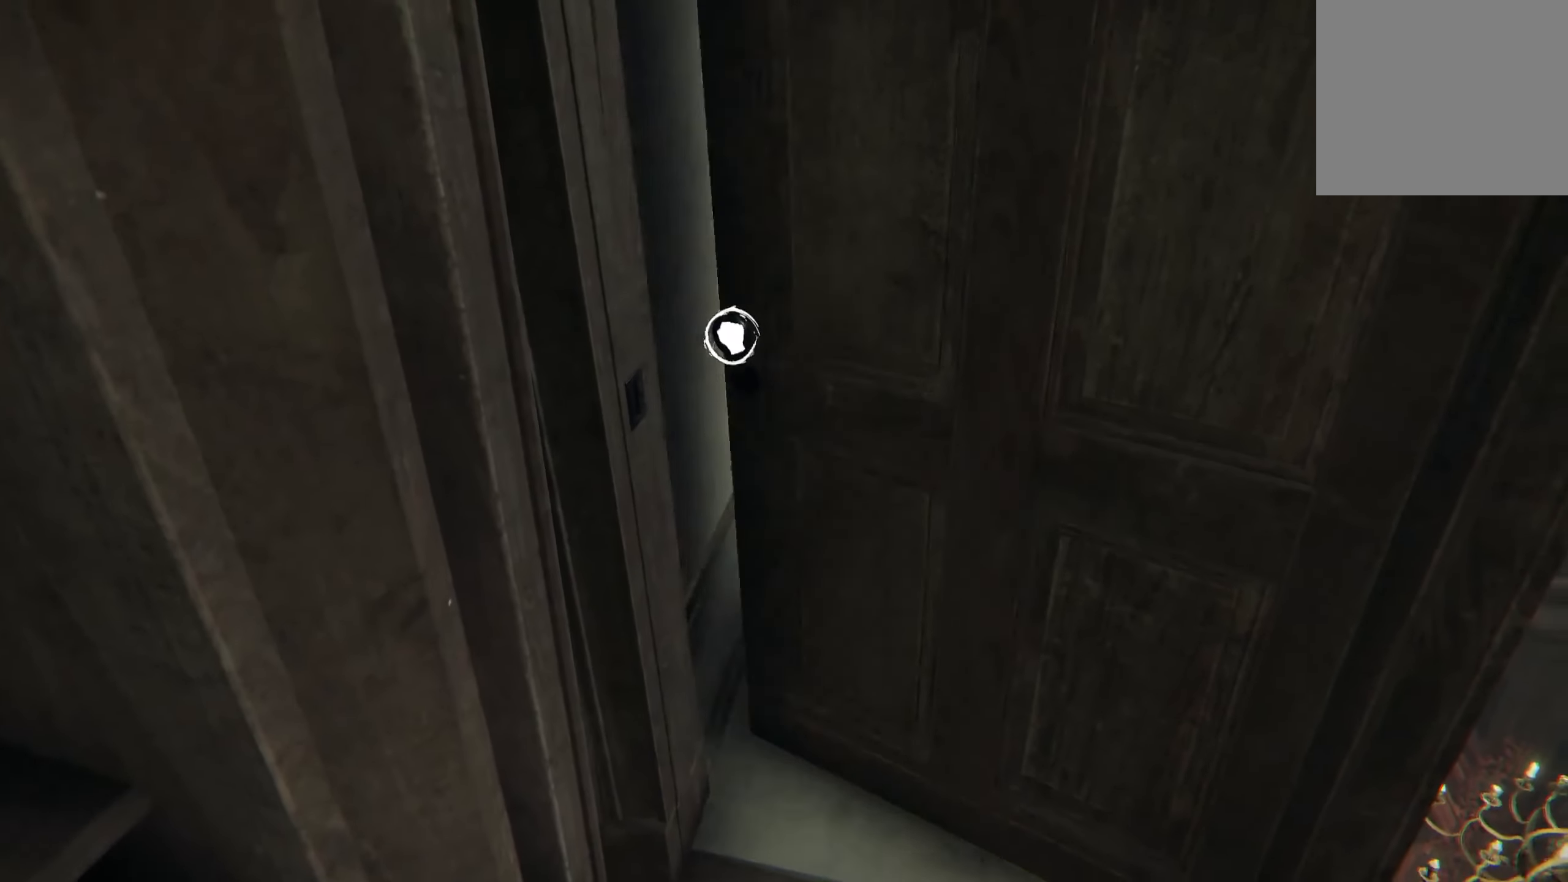
{"buttons": ["L2"], "left_stick": "up", "right_stick": "center", "events": [[100, "left_stick", "up"], [134, "R2", "up"], [150, "L2", "down"], [150, "right_stick", "center"]]}
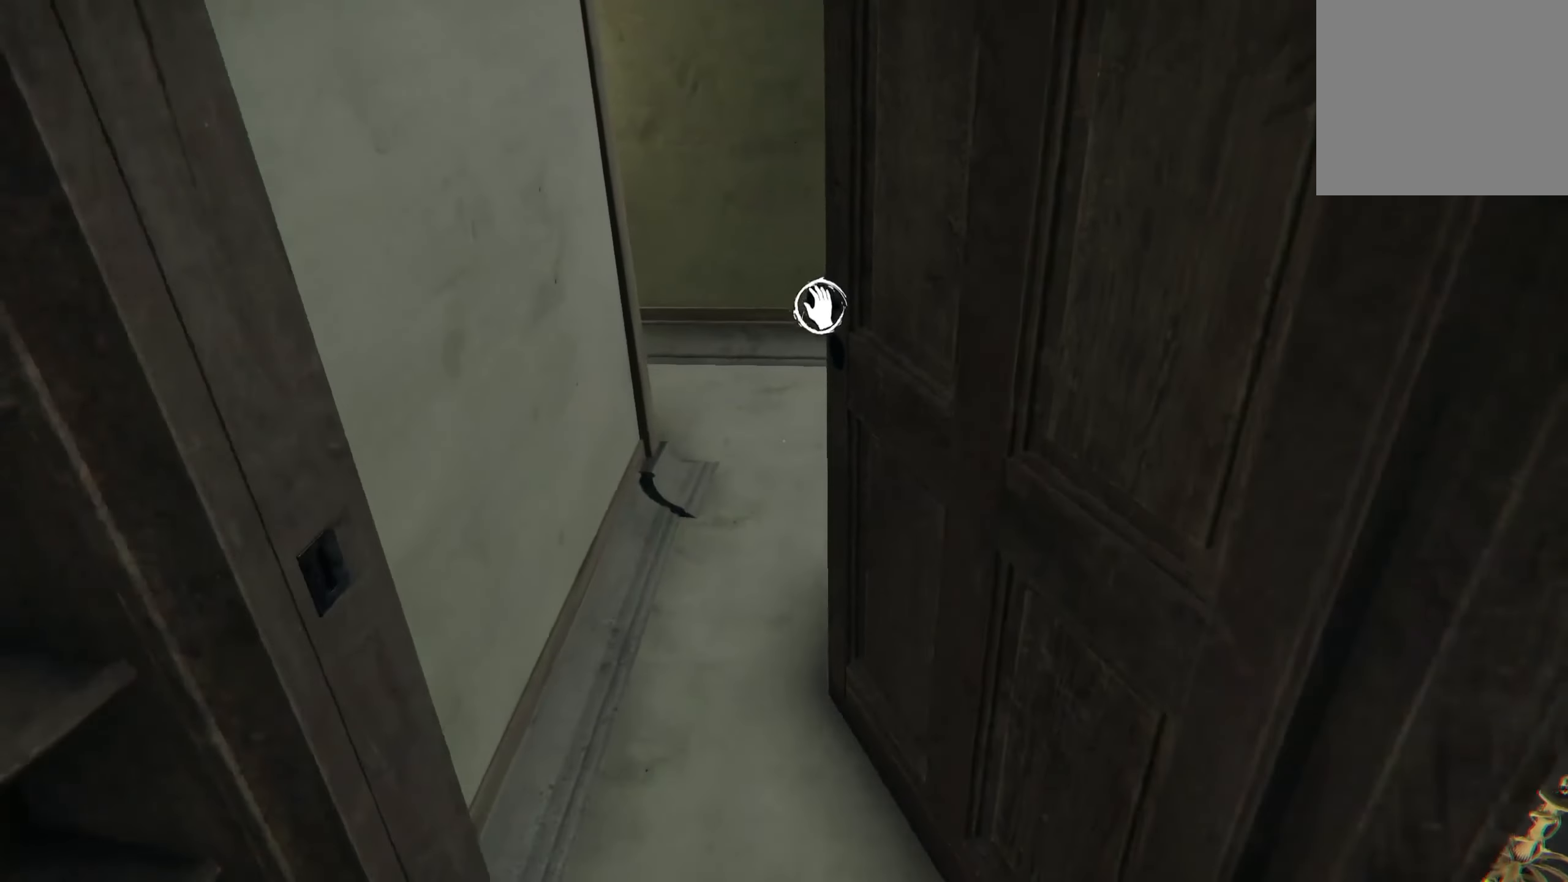
{"buttons": ["L2"], "left_stick": "up", "right_stick": "center", "events": []}
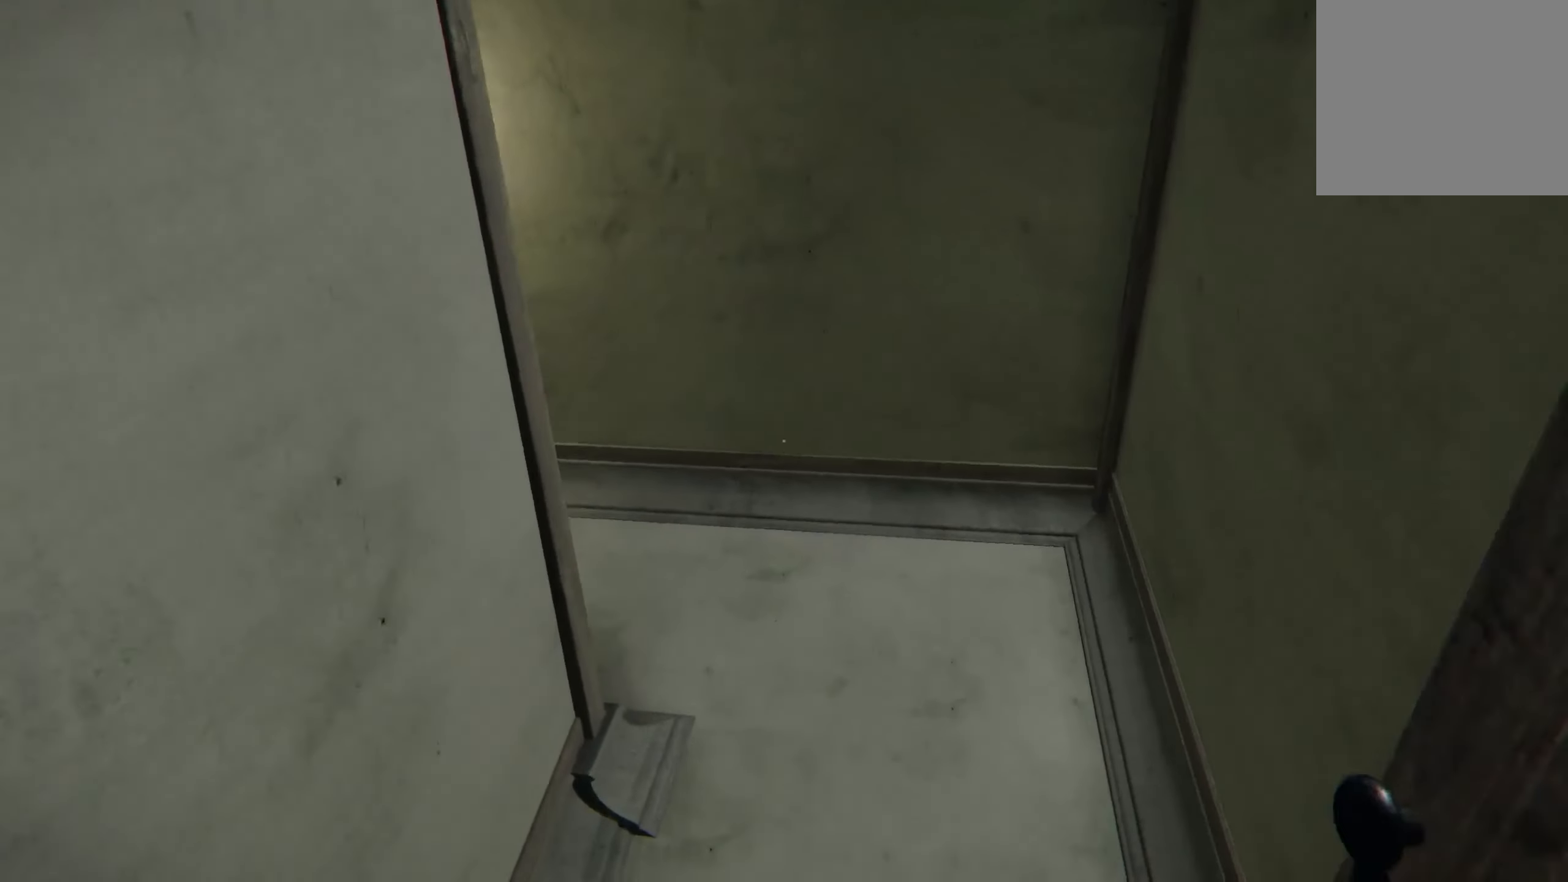
{"buttons": ["L2"], "left_stick": "up-right", "right_stick": "left", "events": [[34, "left_stick", "up-right"], [117, "right_stick", "left"]]}
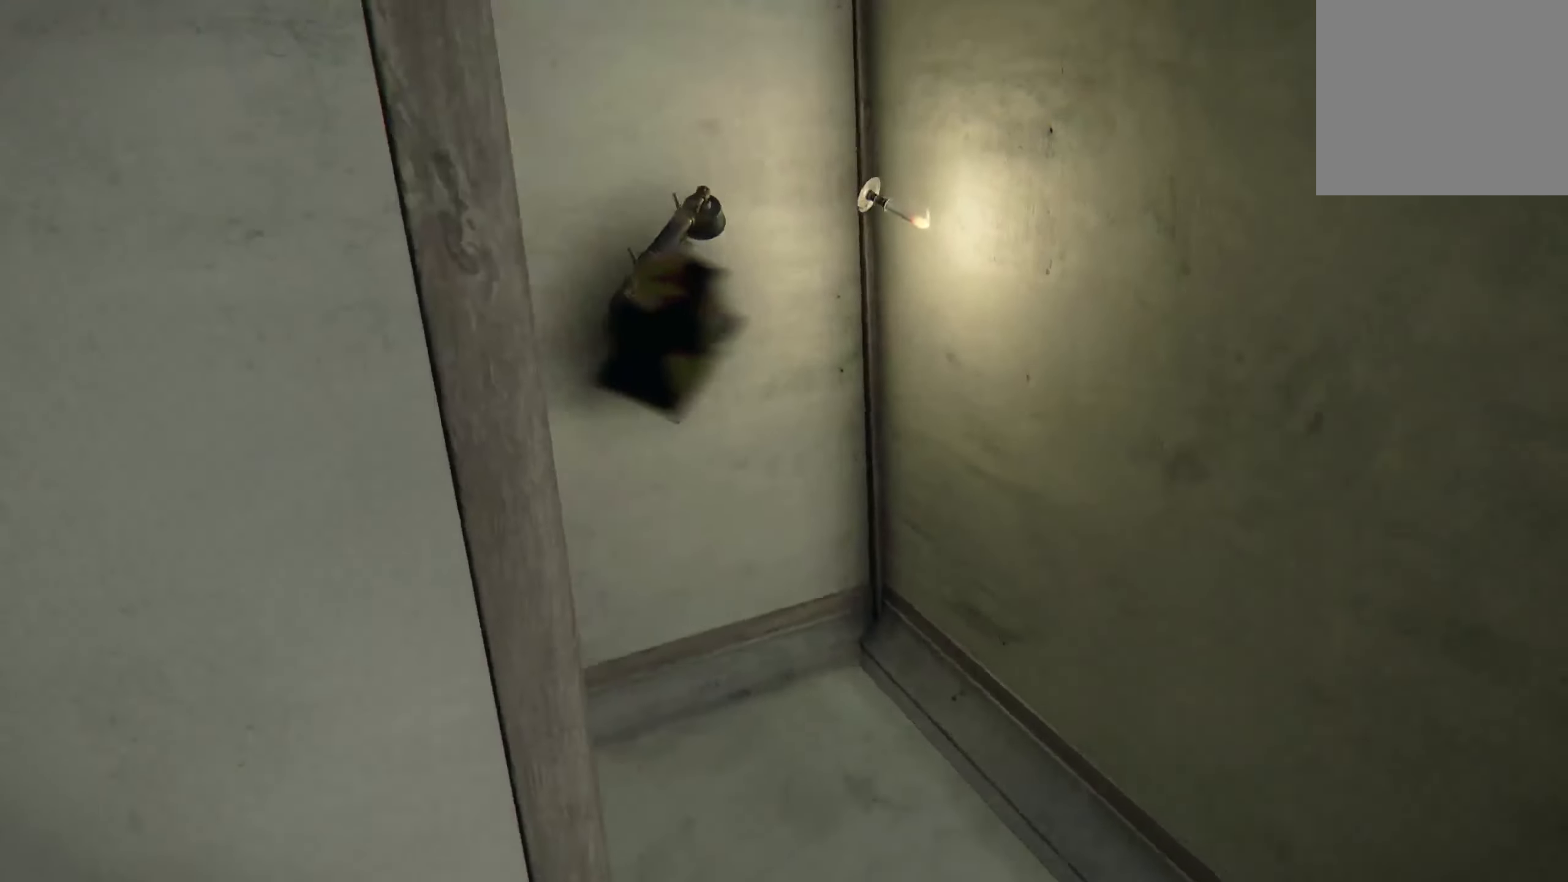
{"buttons": ["R2"], "left_stick": "center", "right_stick": "center", "events": [[150, "right_stick", "center"], [400, "L2", "up"], [450, "left_stick", "center"], [467, "R2", "down"]]}
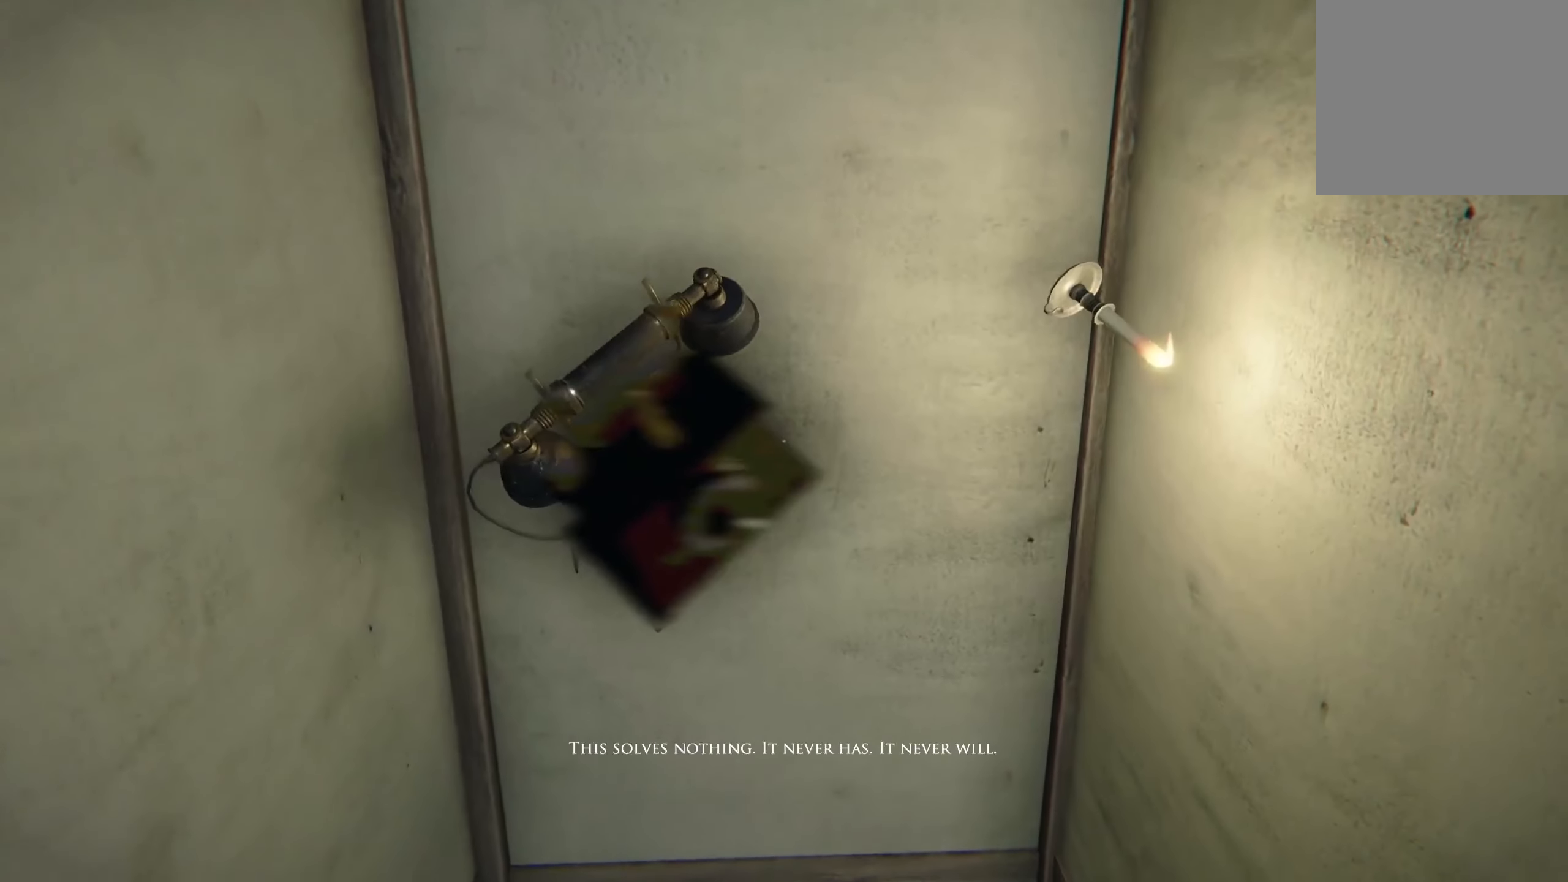
{"buttons": [], "left_stick": "center", "right_stick": "center", "events": [[100, "R2", "up"]]}